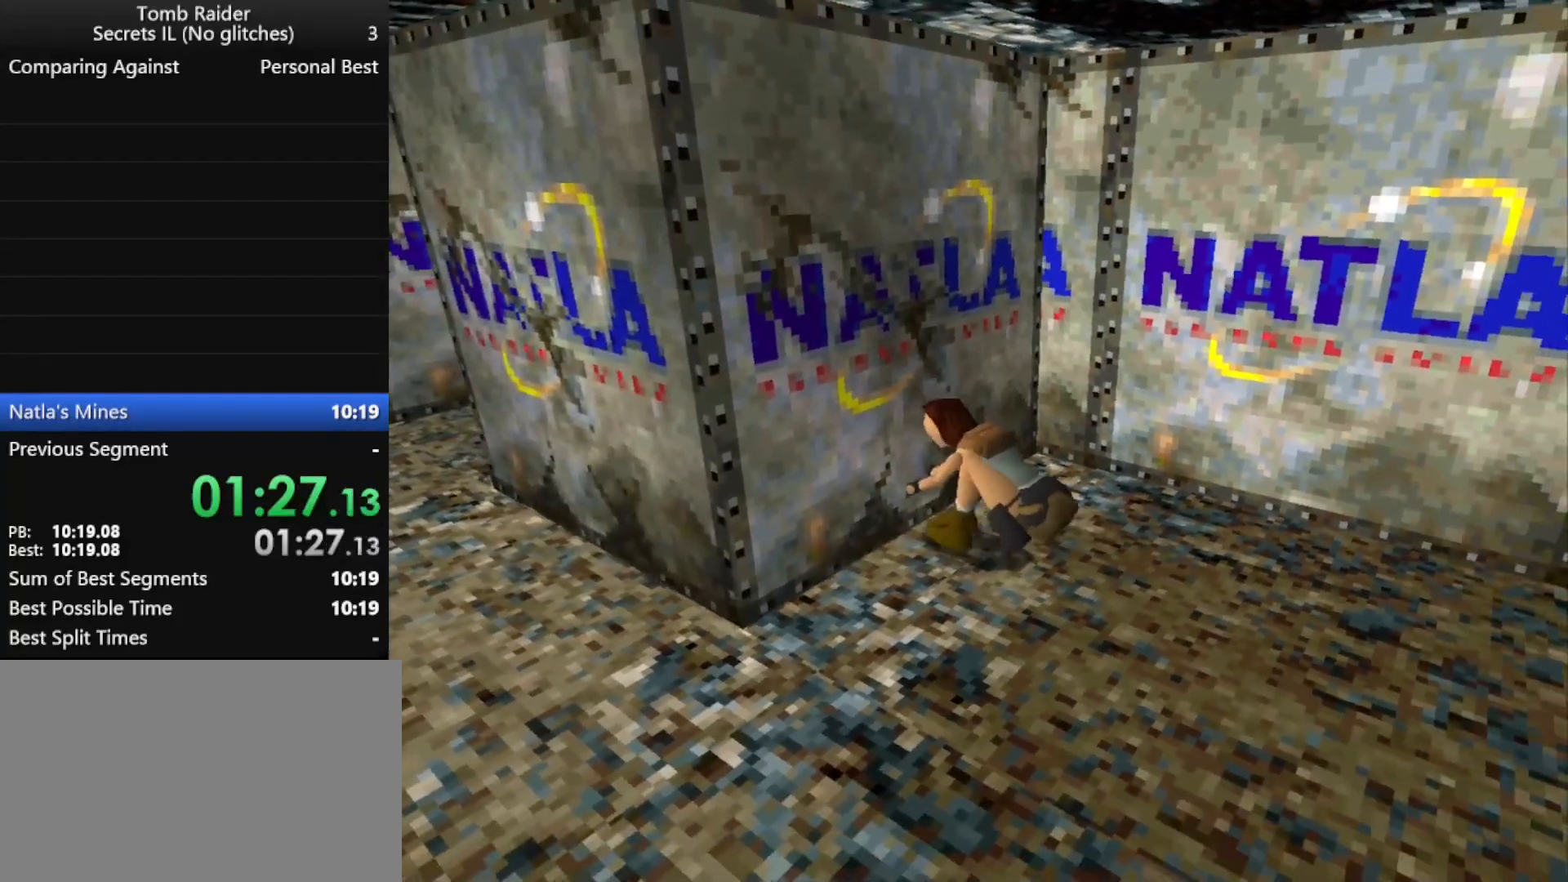
Gameplay with keyboard; each line is a JSON object with the keys held at the frame after it. "events" lists presses ("down") and releases ("up") of "action", "down", "f3", "f4", "f5", "f6", "guns", "inv", "jump", "left", "look", "right", "roll", "stplft", "stprt", "up" and "walk" between this image and that frame as [ms after this image, input, new state], when the widget could be followed in between. No other keys are recorded. Mouse input is not recorded. Key names are as the overlay labels them; some are game actions (e.g. jump) rather than physical keys.
{"keys": ["jump", "left"], "events": []}
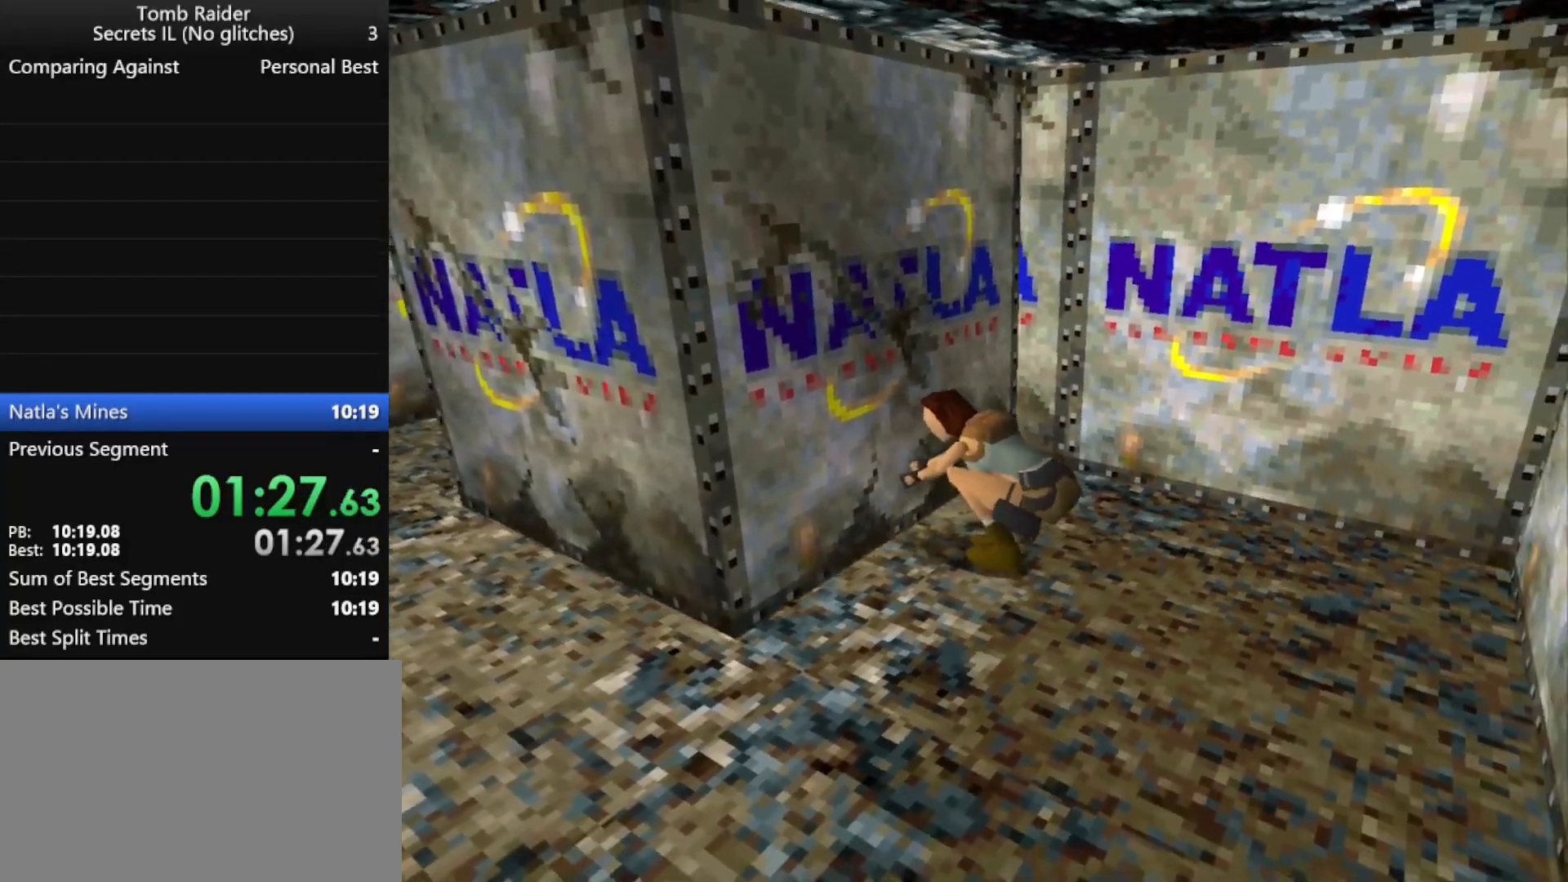
{"keys": ["jump", "left"], "events": []}
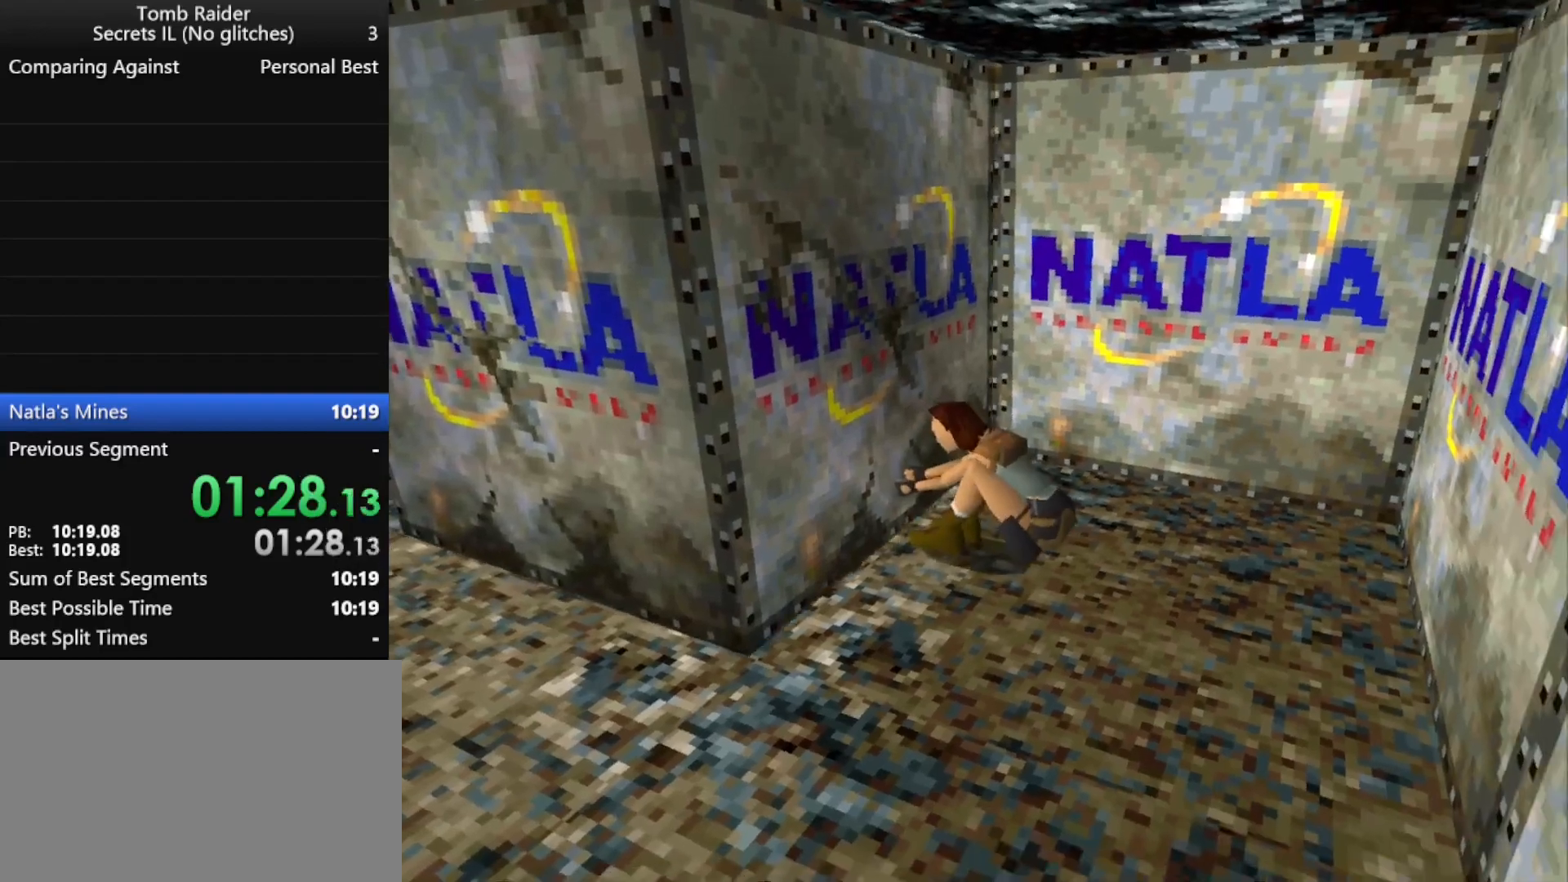
{"keys": ["jump", "left"], "events": []}
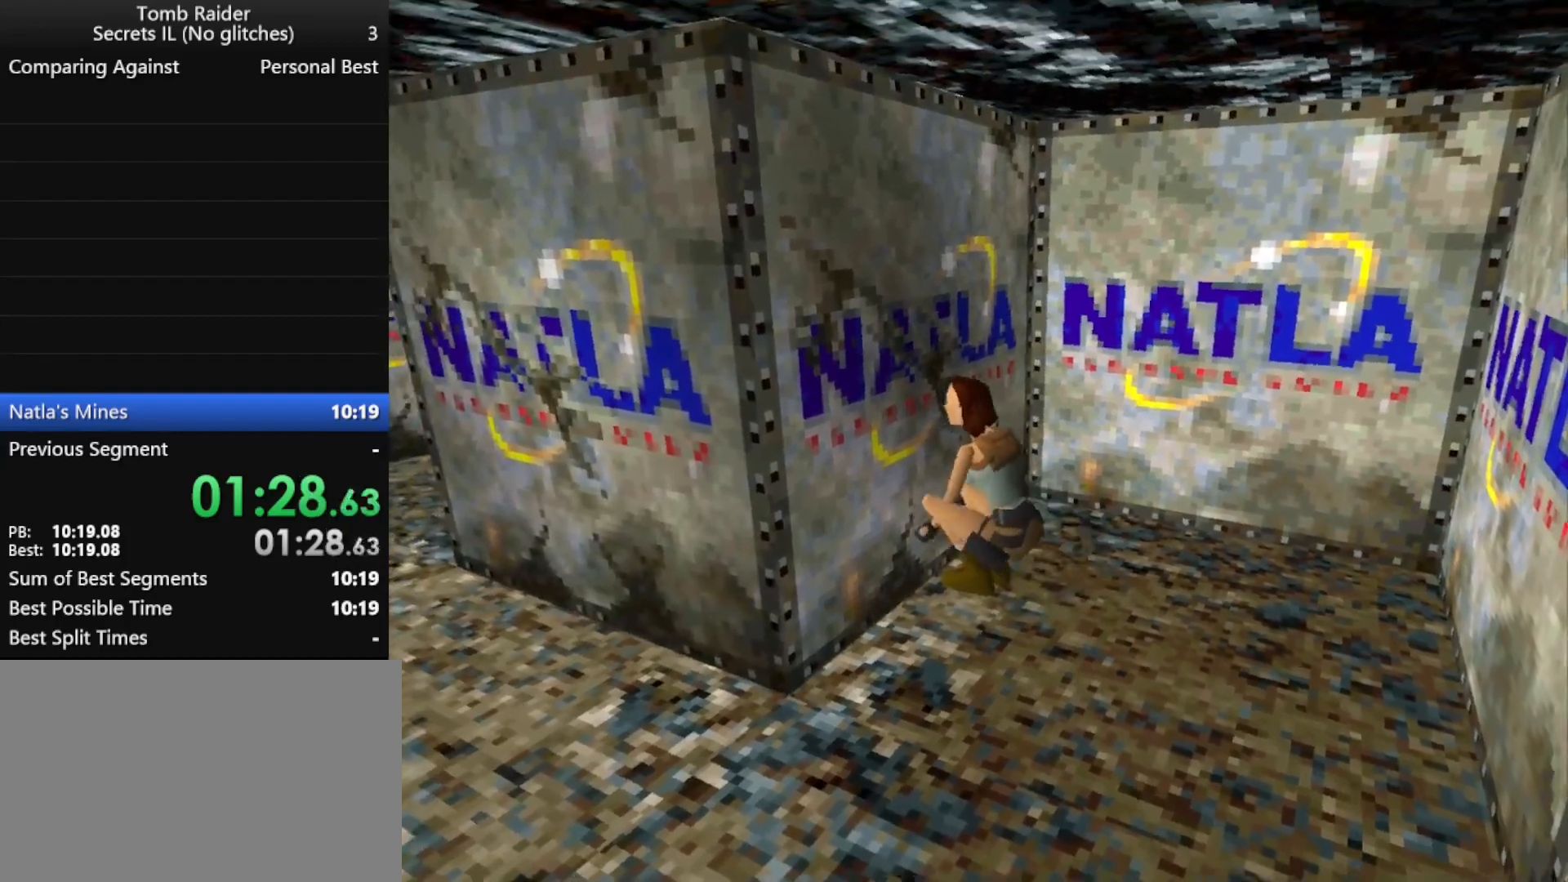
{"keys": ["jump", "left"], "events": []}
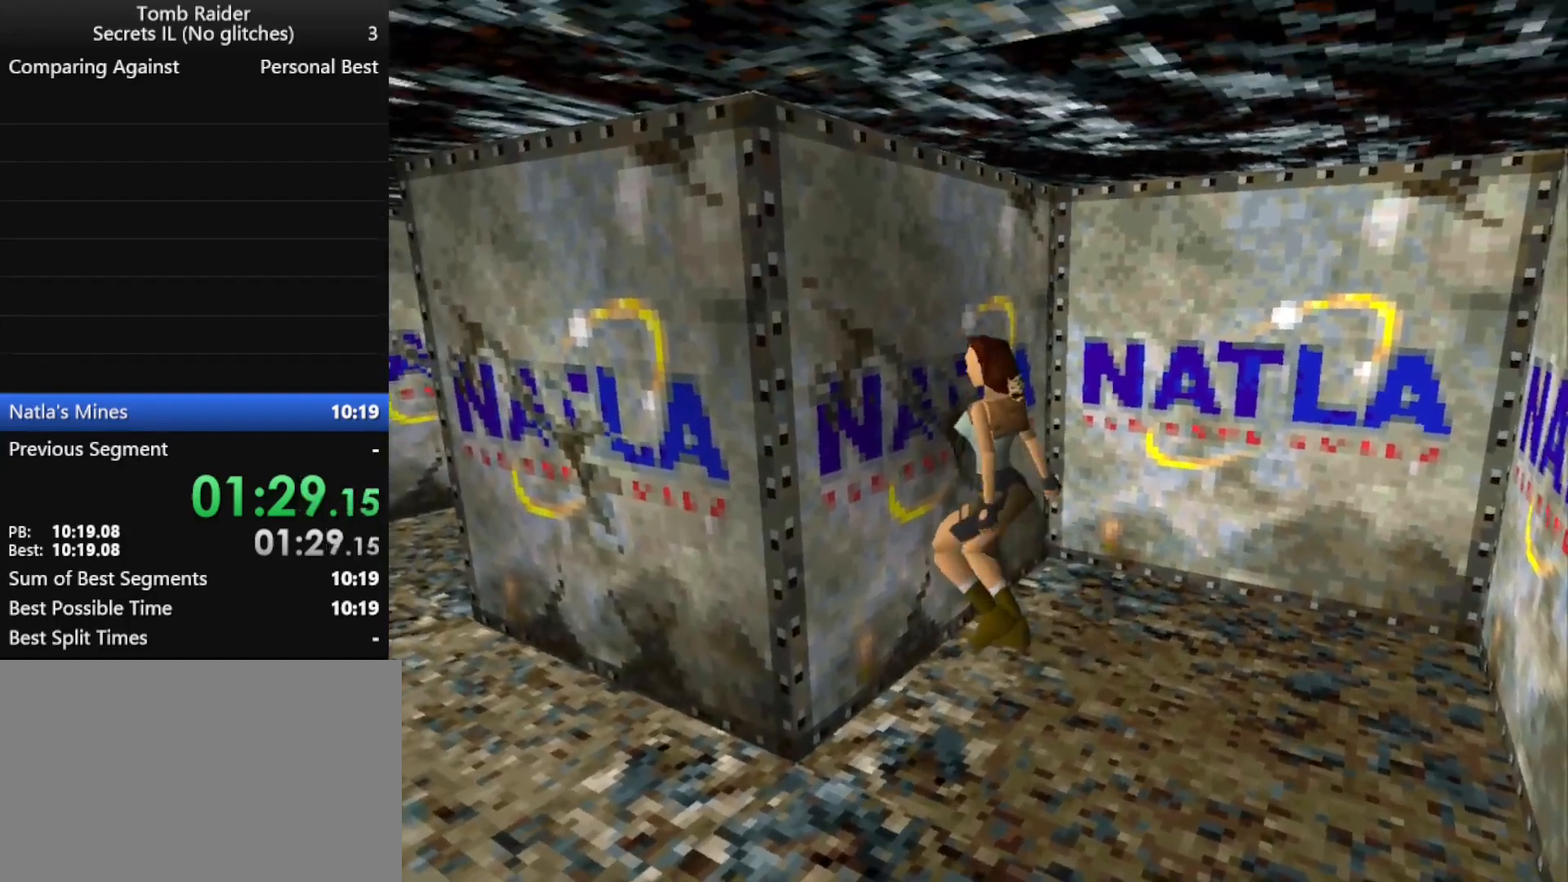
{"keys": ["jump", "left"], "events": []}
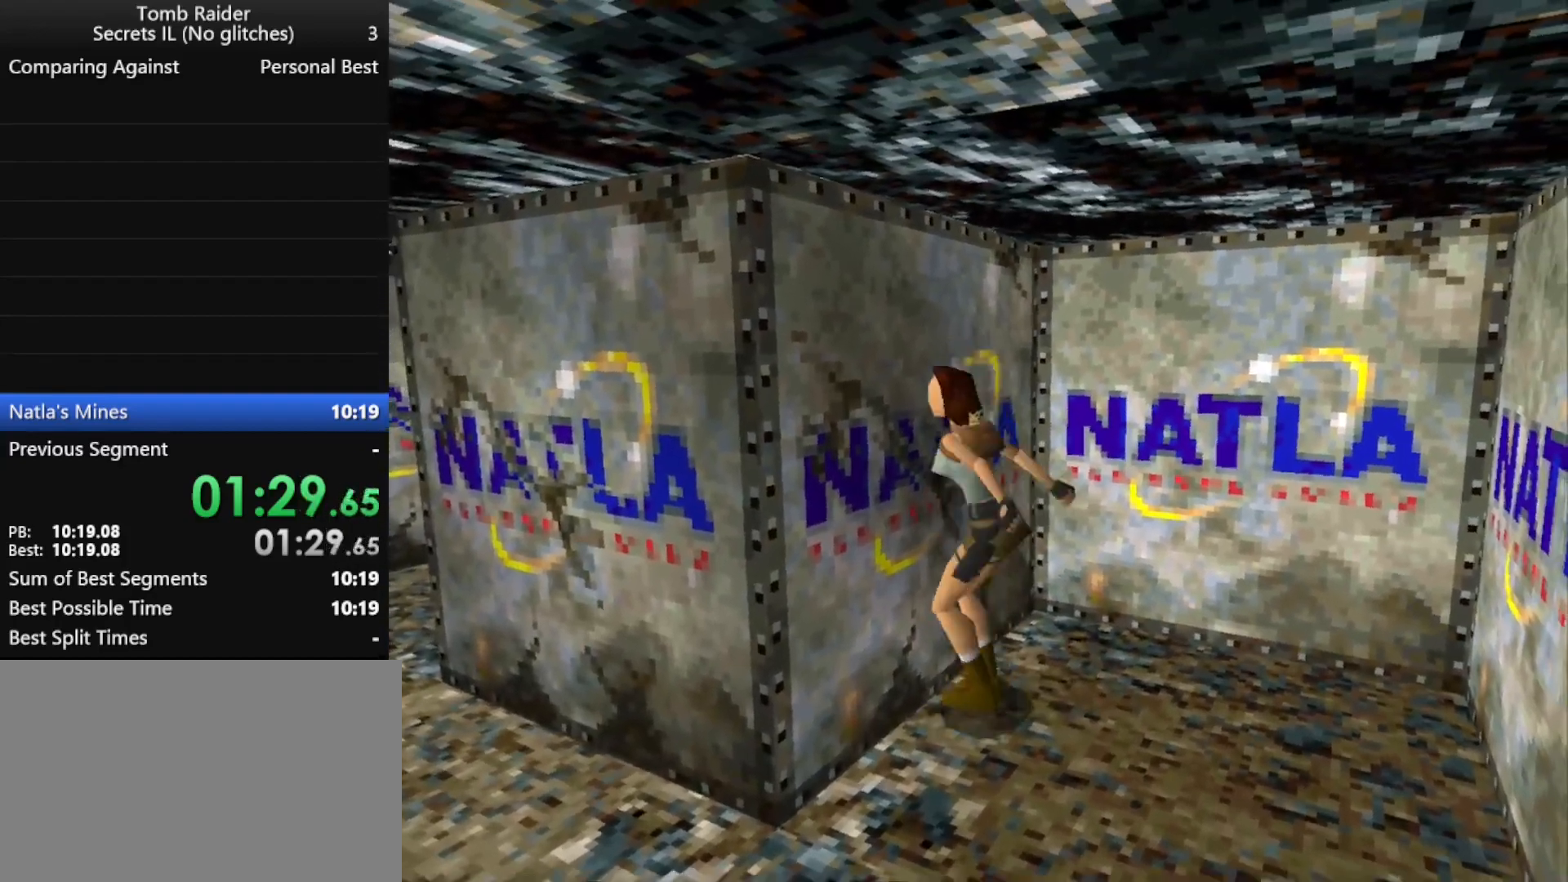
{"keys": ["right", "up"], "events": [[233, "jump", "up"], [300, "left", "up"], [333, "up", "down"], [367, "right", "down"]]}
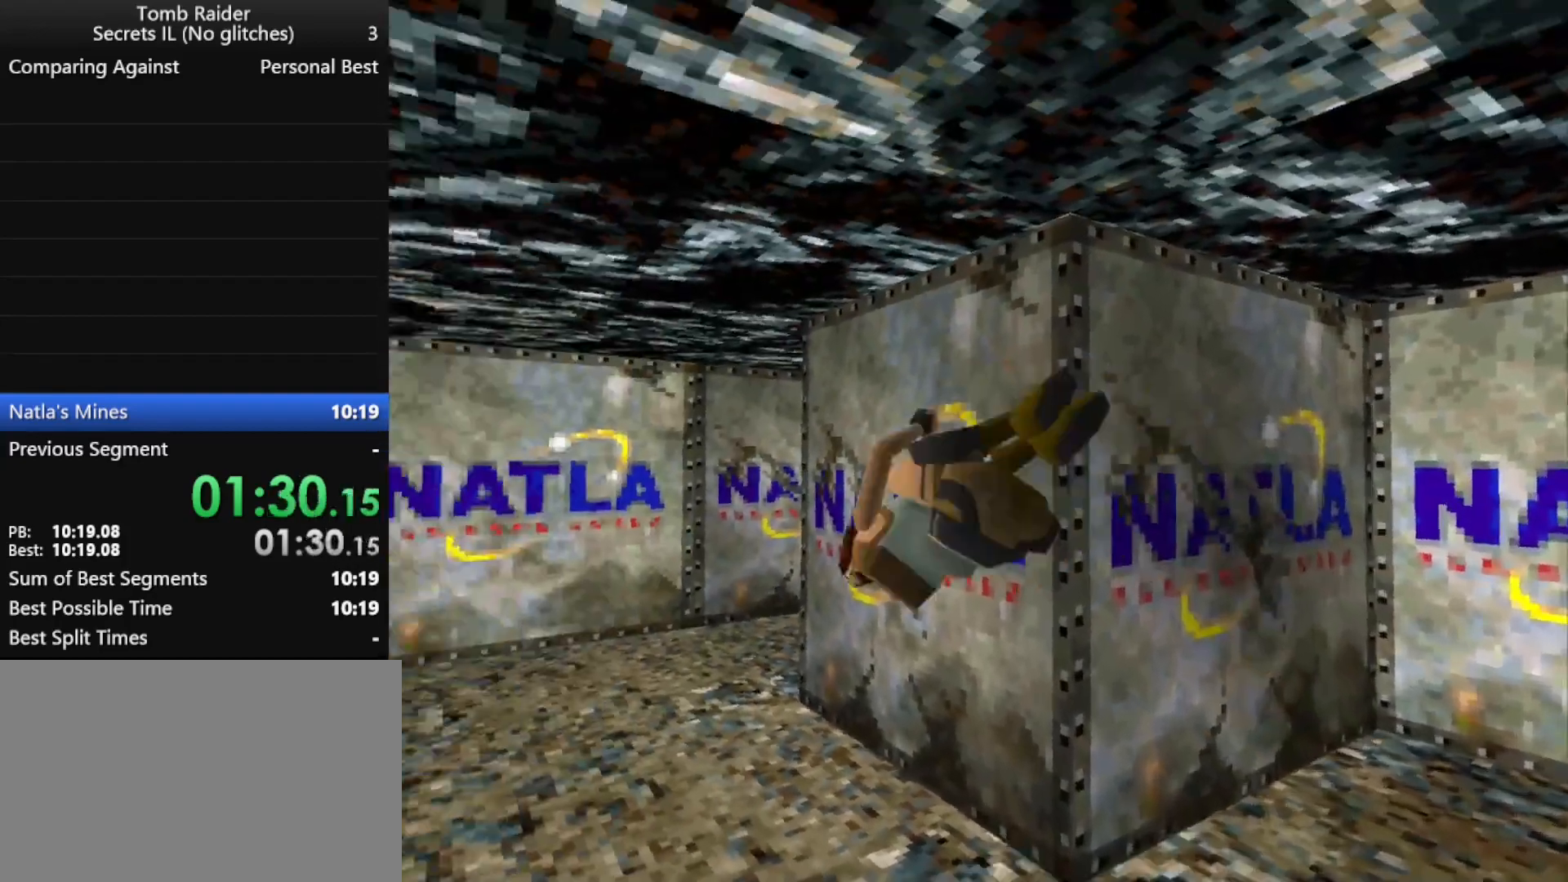
{"keys": ["jump", "right", "up"], "events": [[467, "jump", "down"]]}
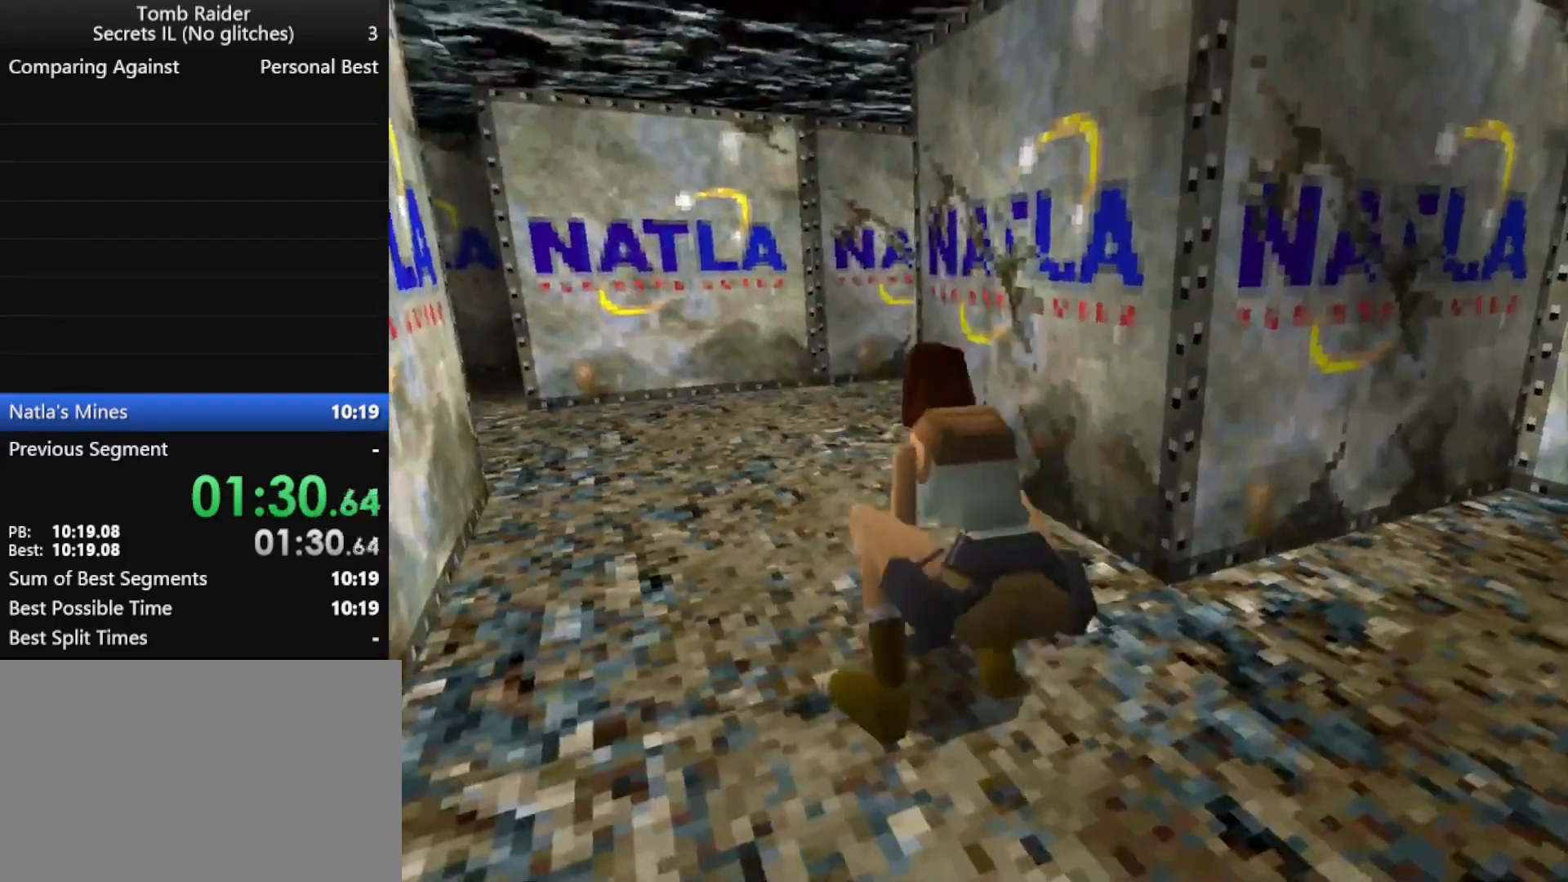
{"keys": ["right", "up"], "events": [[200, "jump", "up"]]}
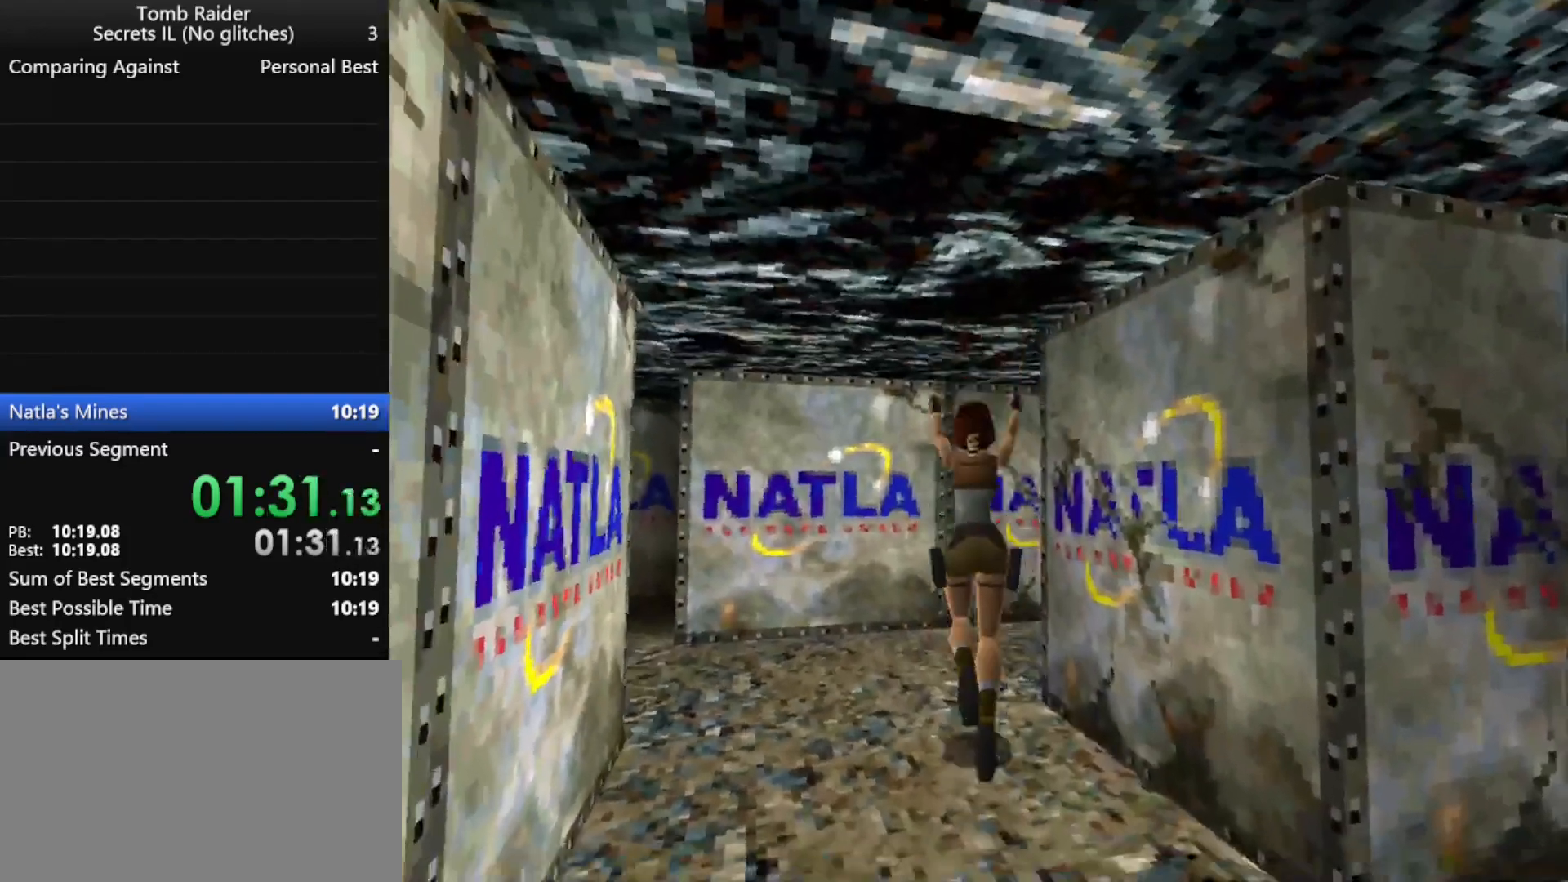
{"keys": ["right", "up"], "events": []}
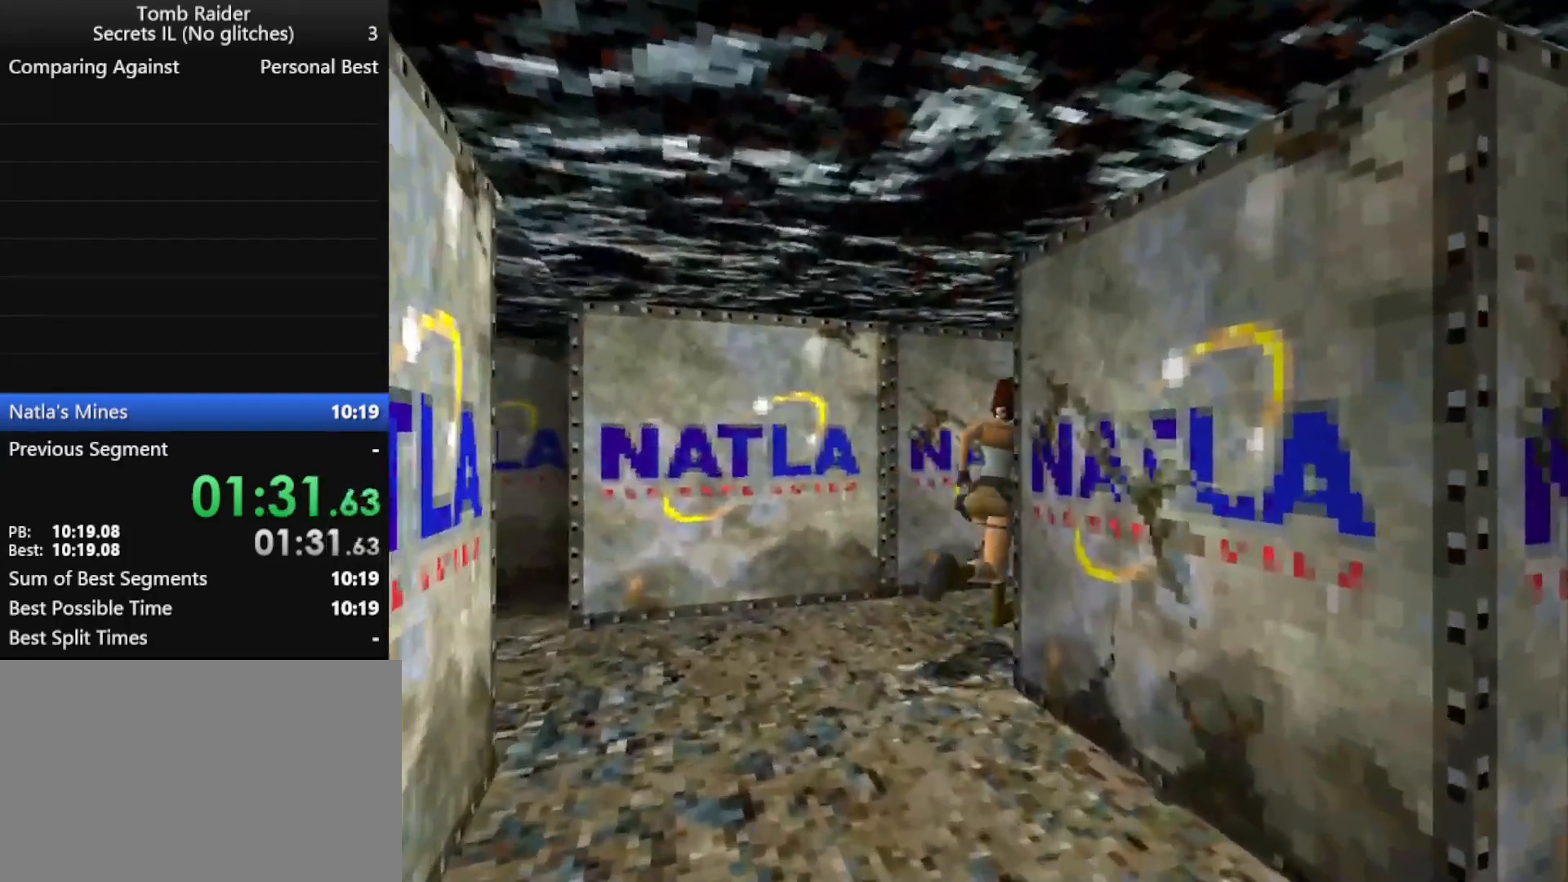
{"keys": ["jump", "right", "up"], "events": [[200, "jump", "down"], [267, "right", "up"], [467, "right", "down"]]}
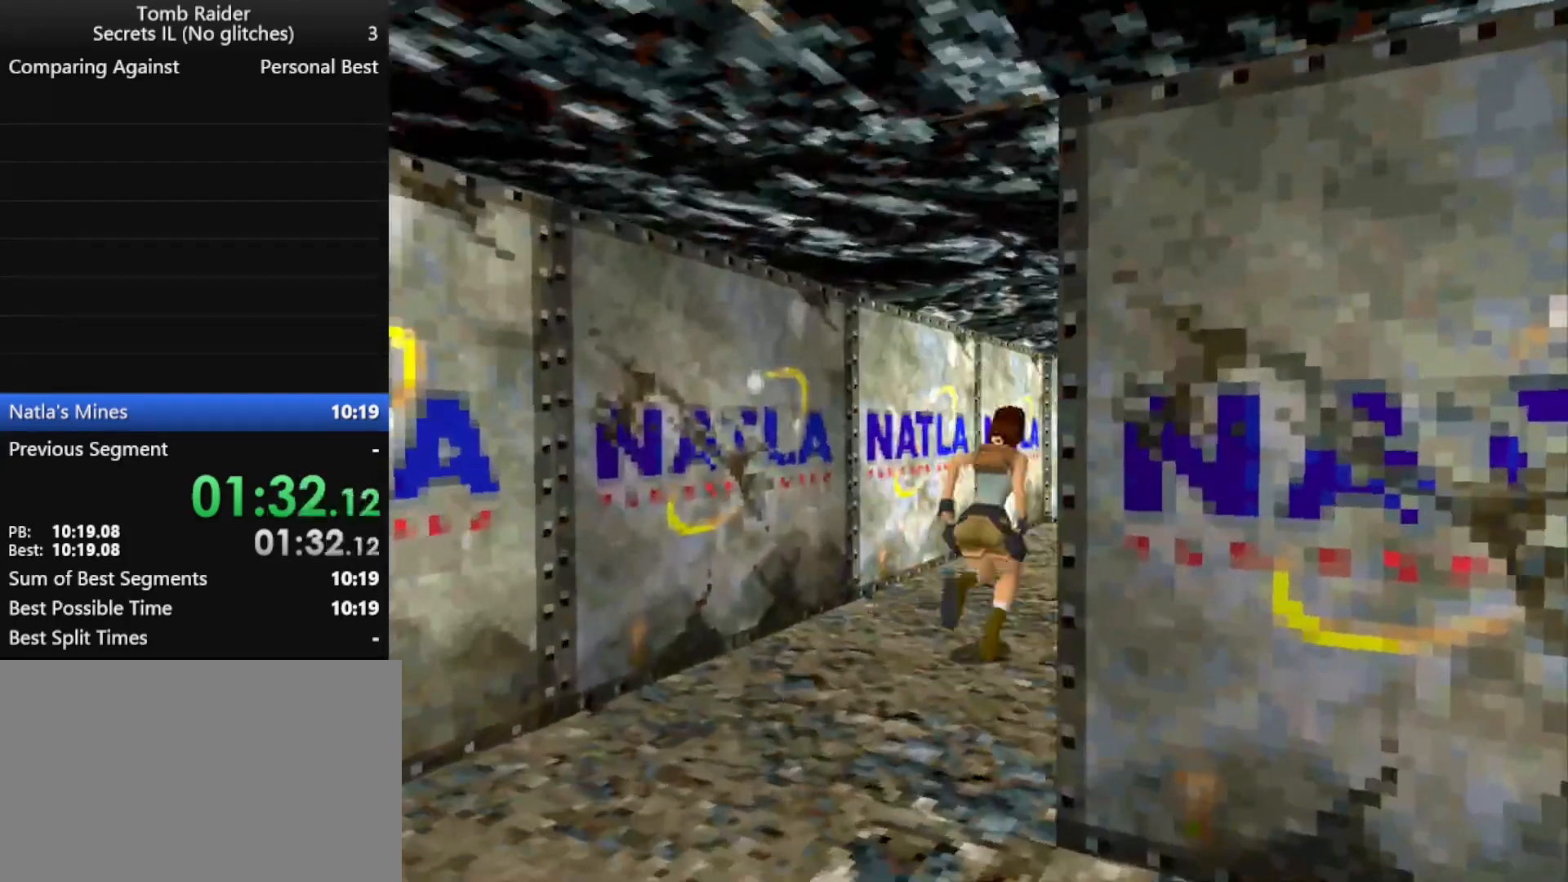
{"keys": ["right", "up"], "events": [[67, "jump", "up"]]}
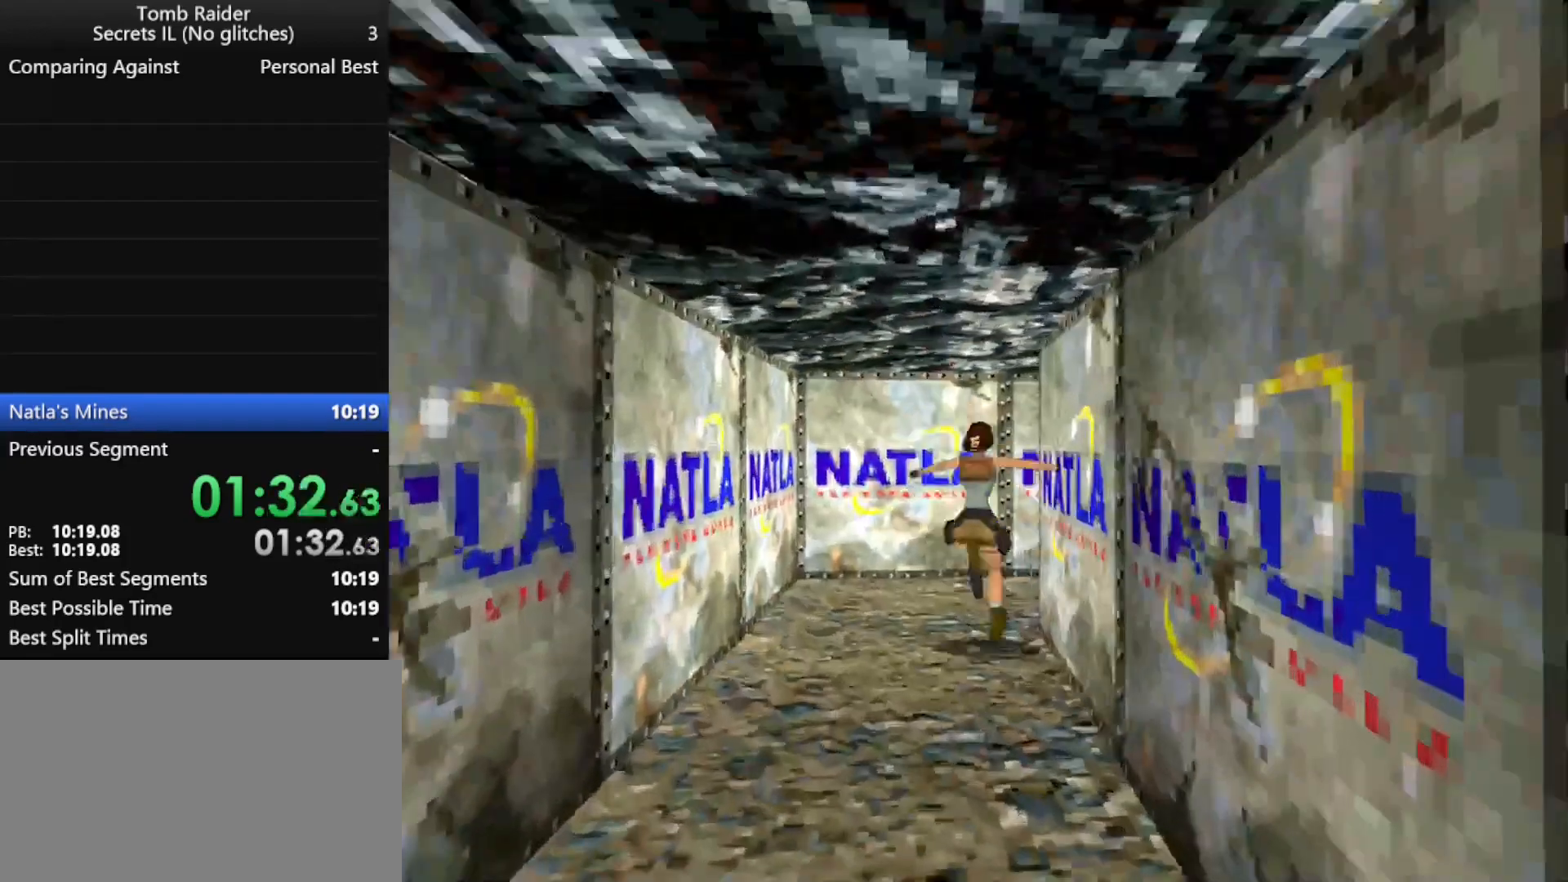
{"keys": ["right", "up"], "events": []}
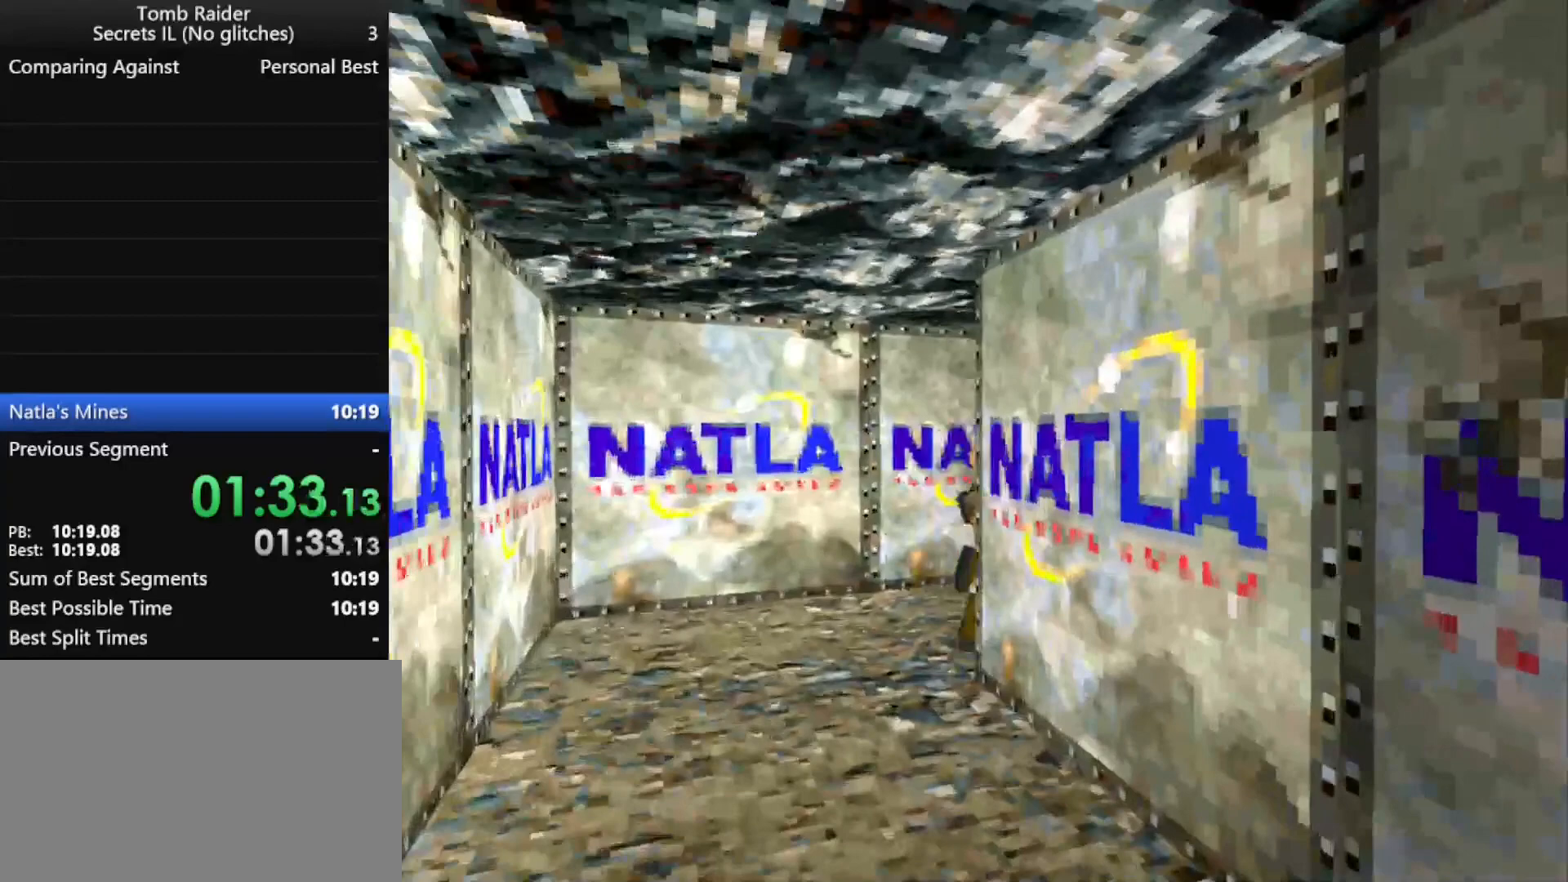
{"keys": ["up"], "events": [[67, "jump", "down"], [67, "right", "up"], [267, "right", "down"], [367, "right", "up"], [400, "jump", "up"]]}
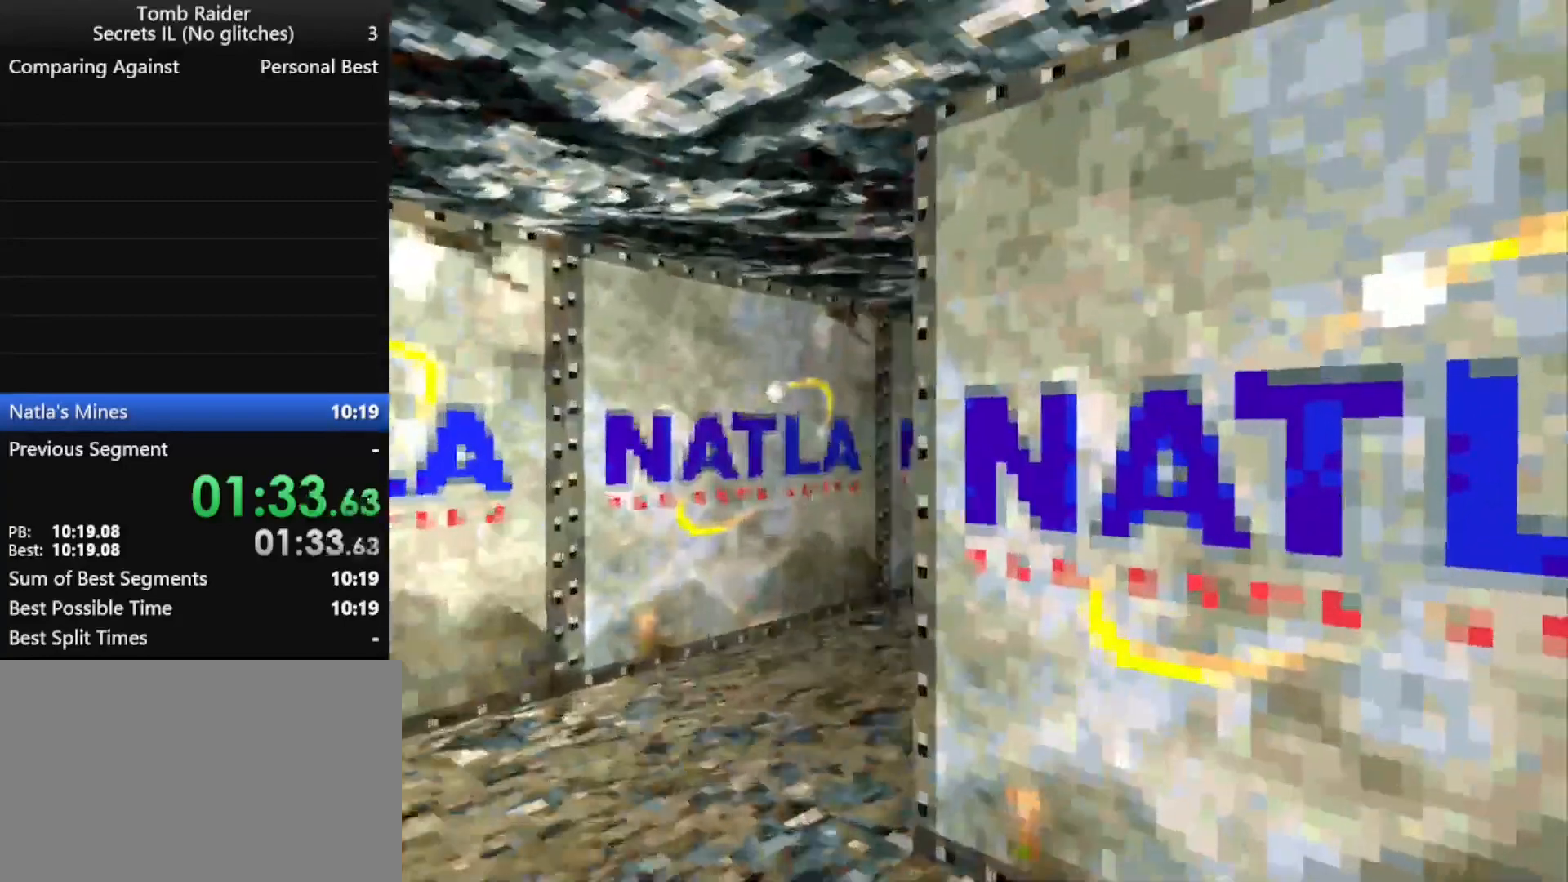
{"keys": ["right"], "events": [[200, "right", "down"], [467, "up", "up"]]}
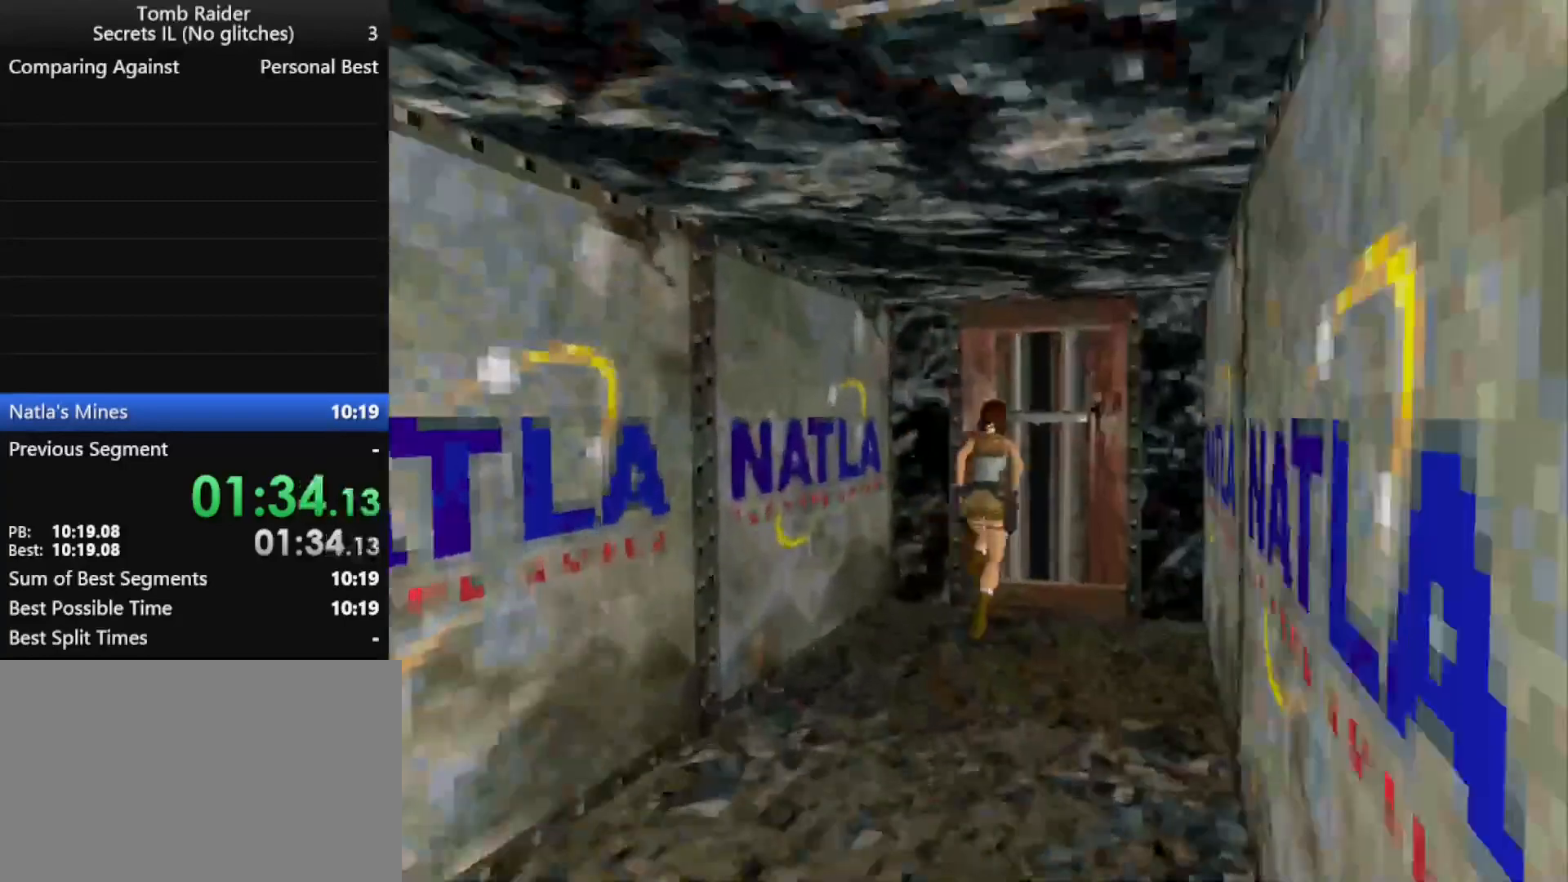
{"keys": ["look"], "events": [[33, "action", "down"], [67, "right", "up"], [433, "action", "up"], [500, "look", "down"]]}
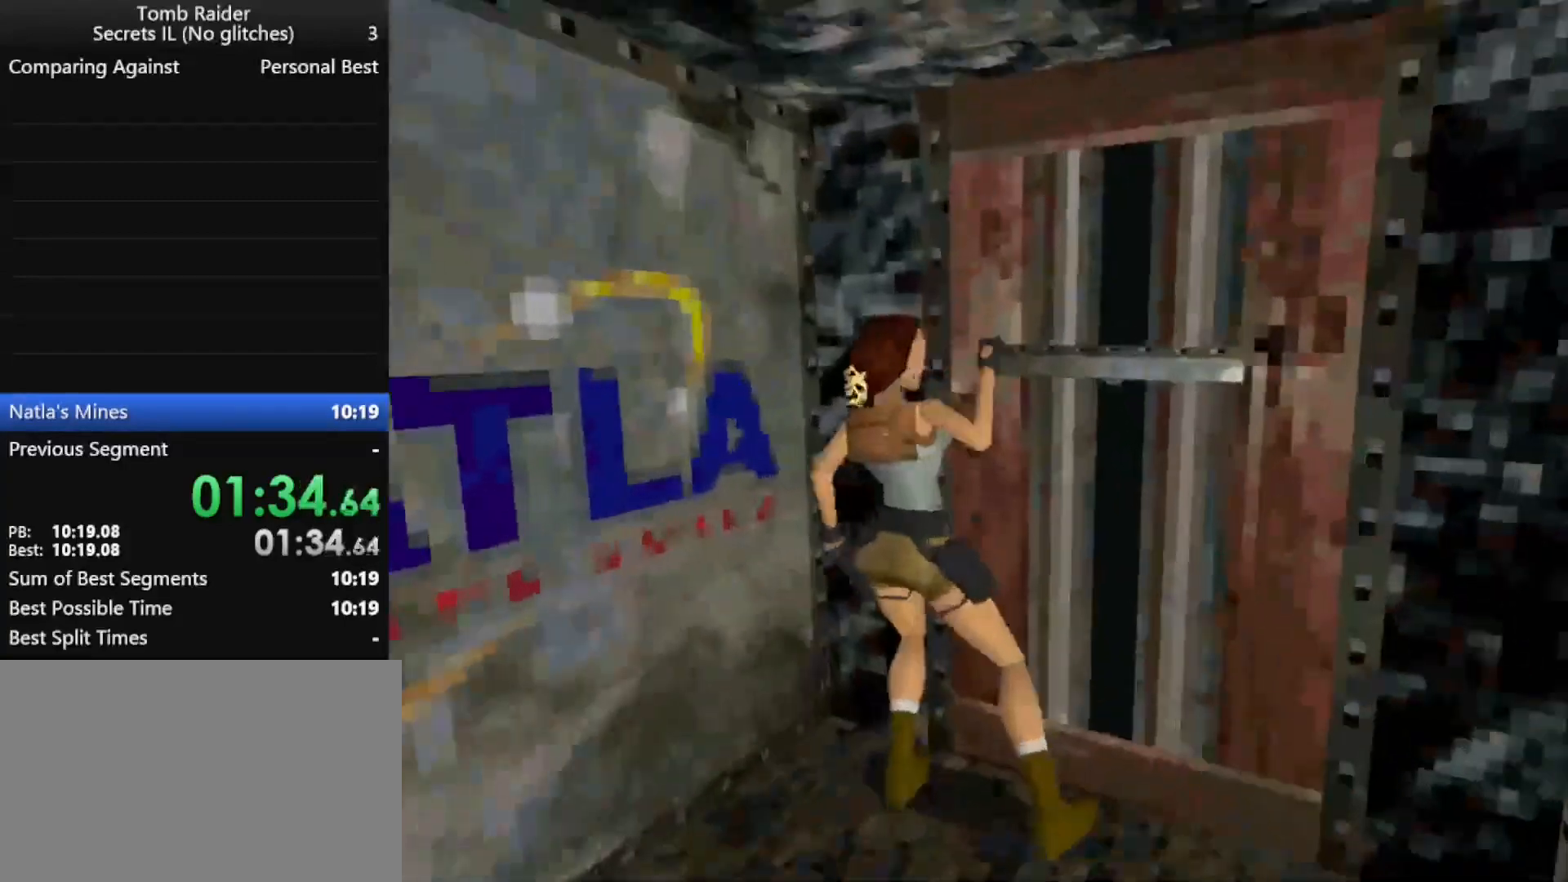
{"keys": ["look"], "events": [[67, "look", "up"], [133, "look", "down"], [200, "look", "up"], [267, "look", "down"], [400, "look", "up"], [433, "look", "down"]]}
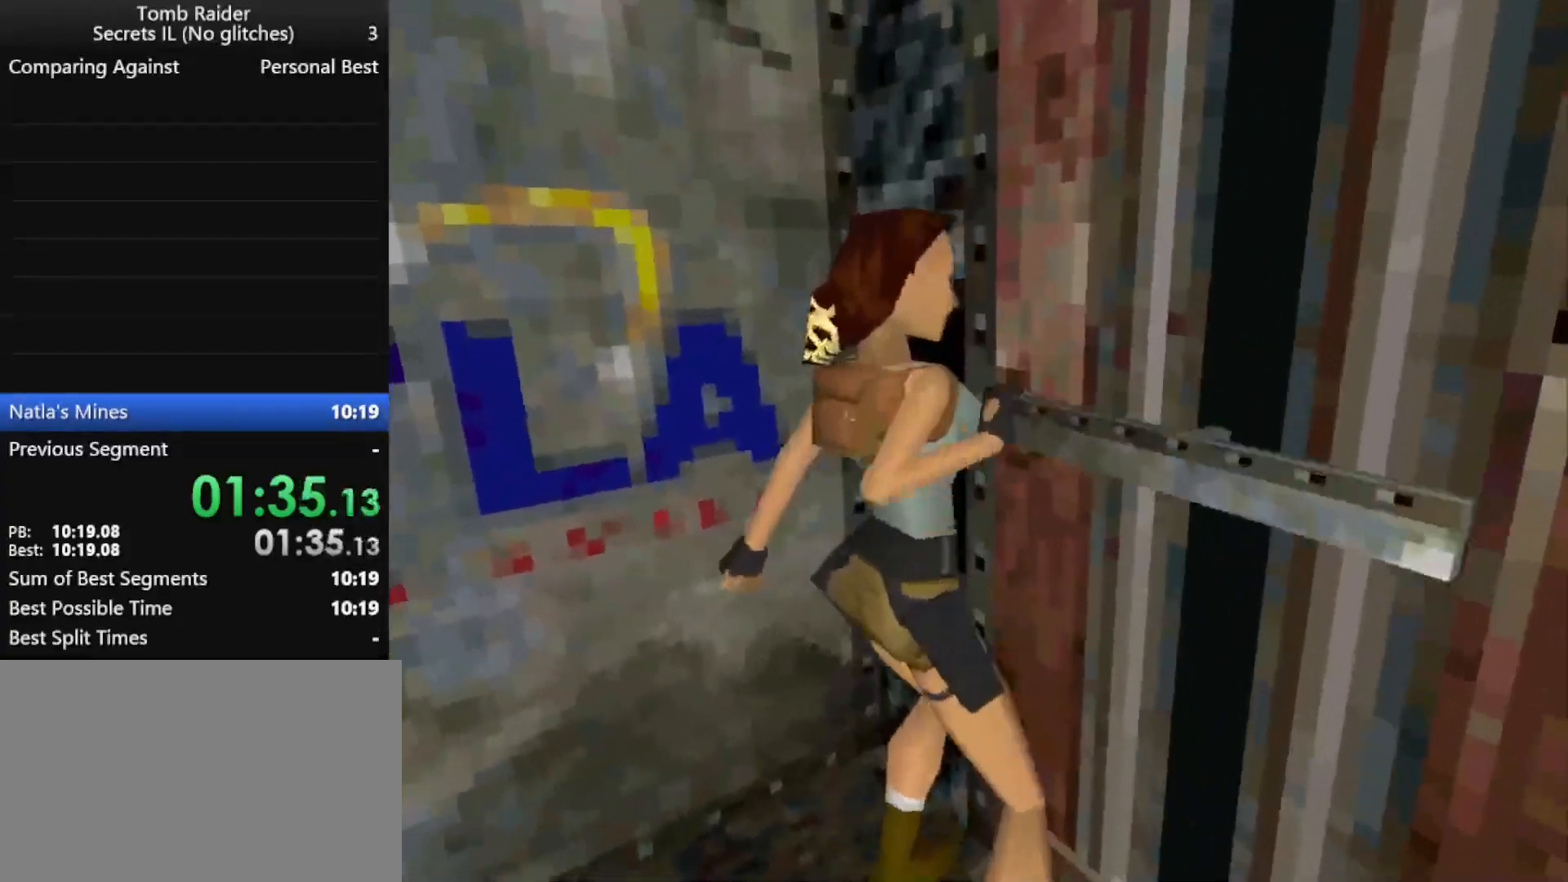
{"keys": ["look"], "events": [[33, "look", "up"], [100, "look", "down"], [167, "look", "up"], [267, "look", "down"], [367, "look", "up"], [400, "look", "down"], [467, "look", "up"], [500, "look", "down"]]}
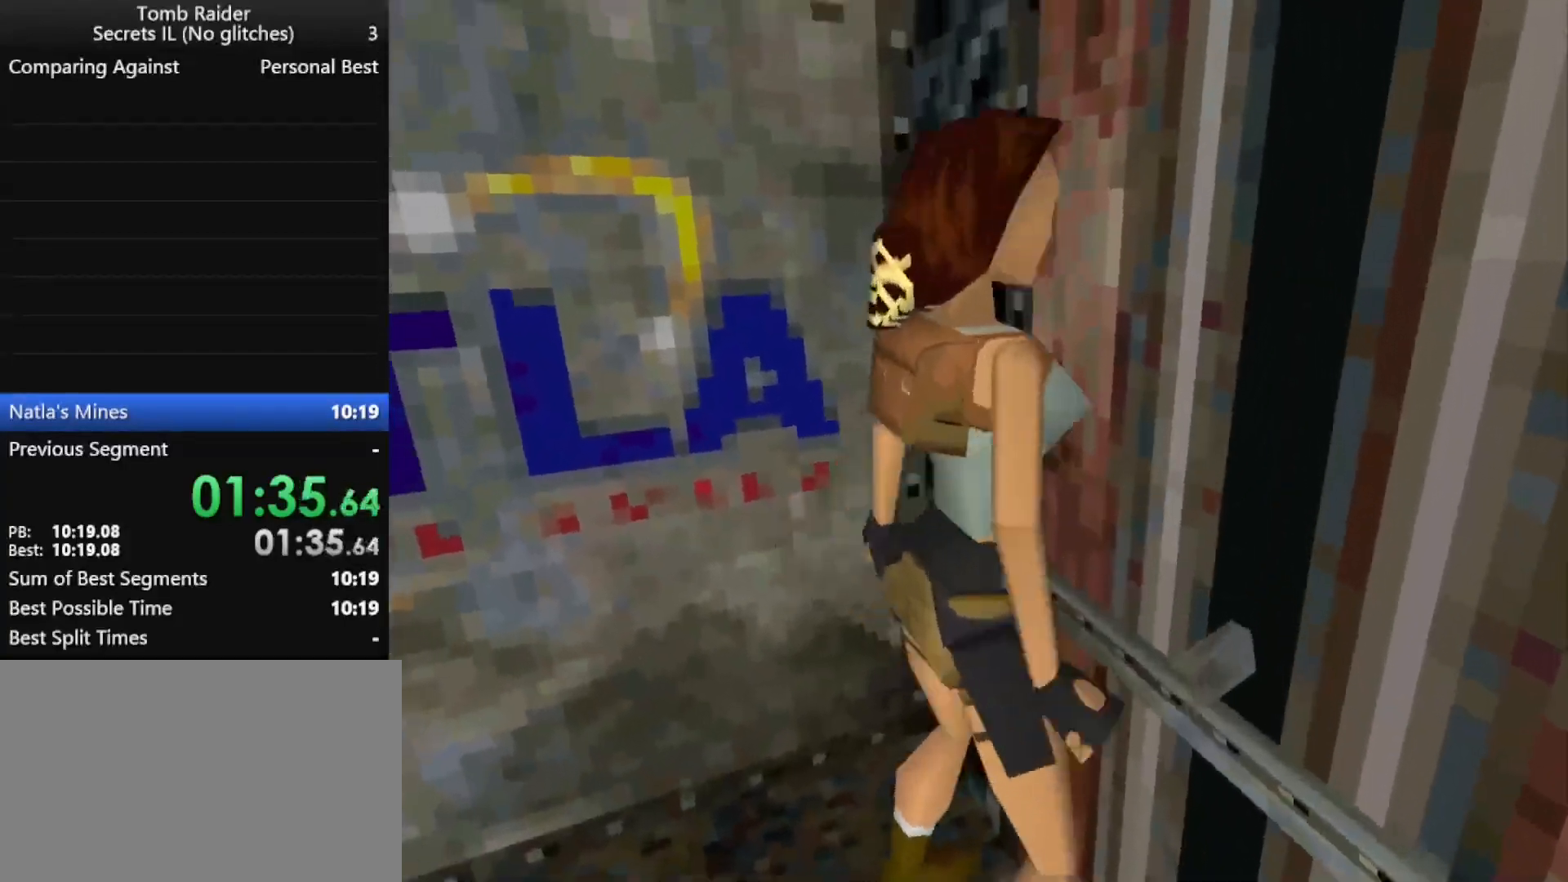
{"keys": ["right"], "events": [[133, "down", "down"], [133, "look", "up"], [133, "right", "down"], [433, "down", "up"]]}
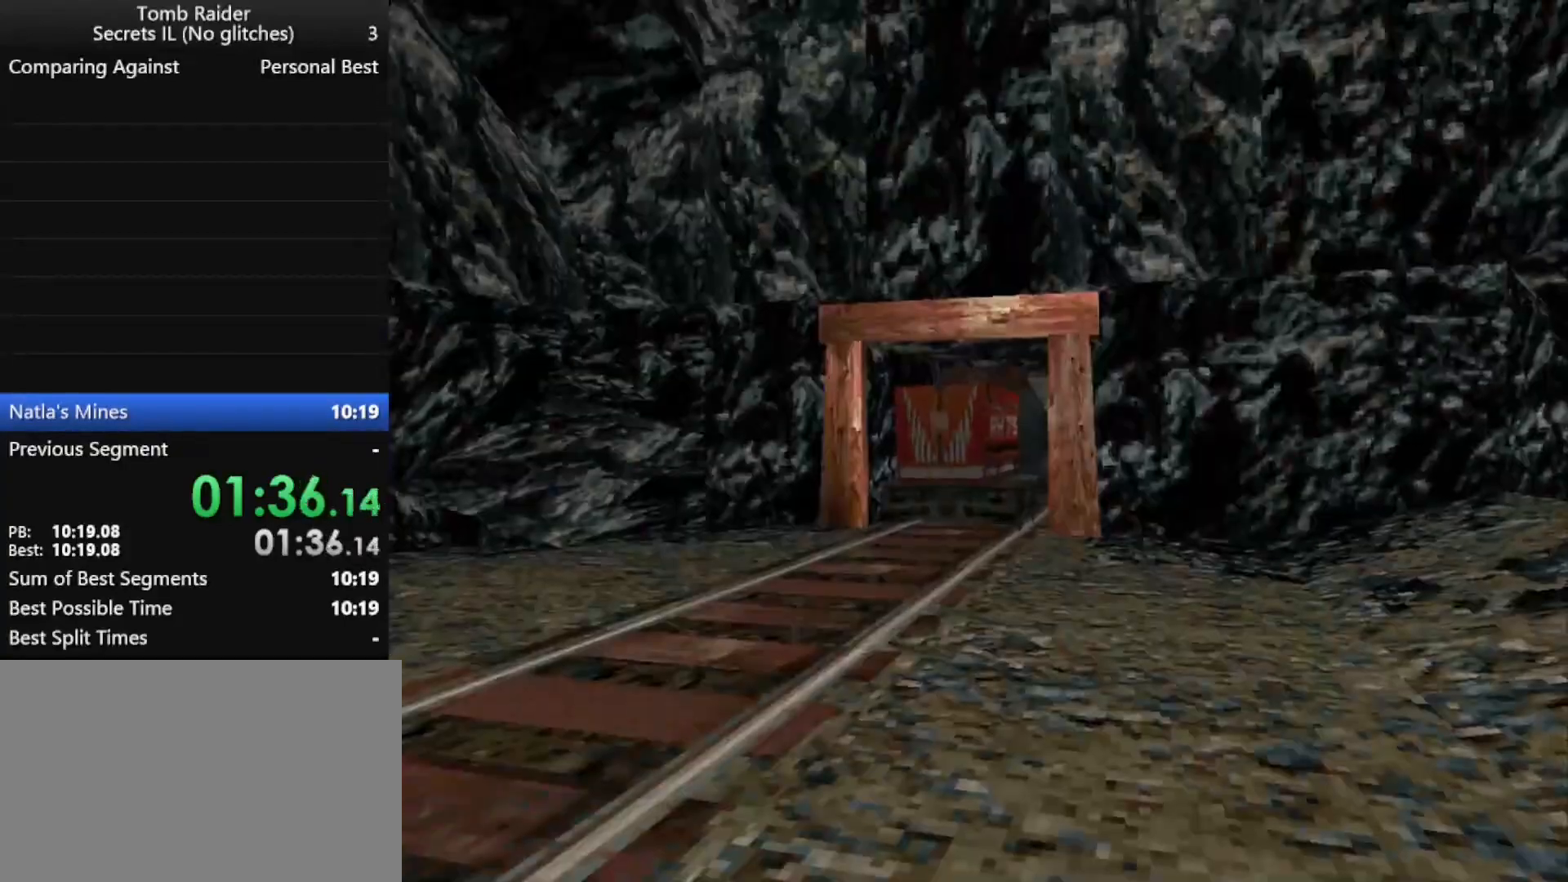
{"keys": ["right", "up"], "events": [[33, "look", "down"], [67, "look", "up"], [200, "up", "down"]]}
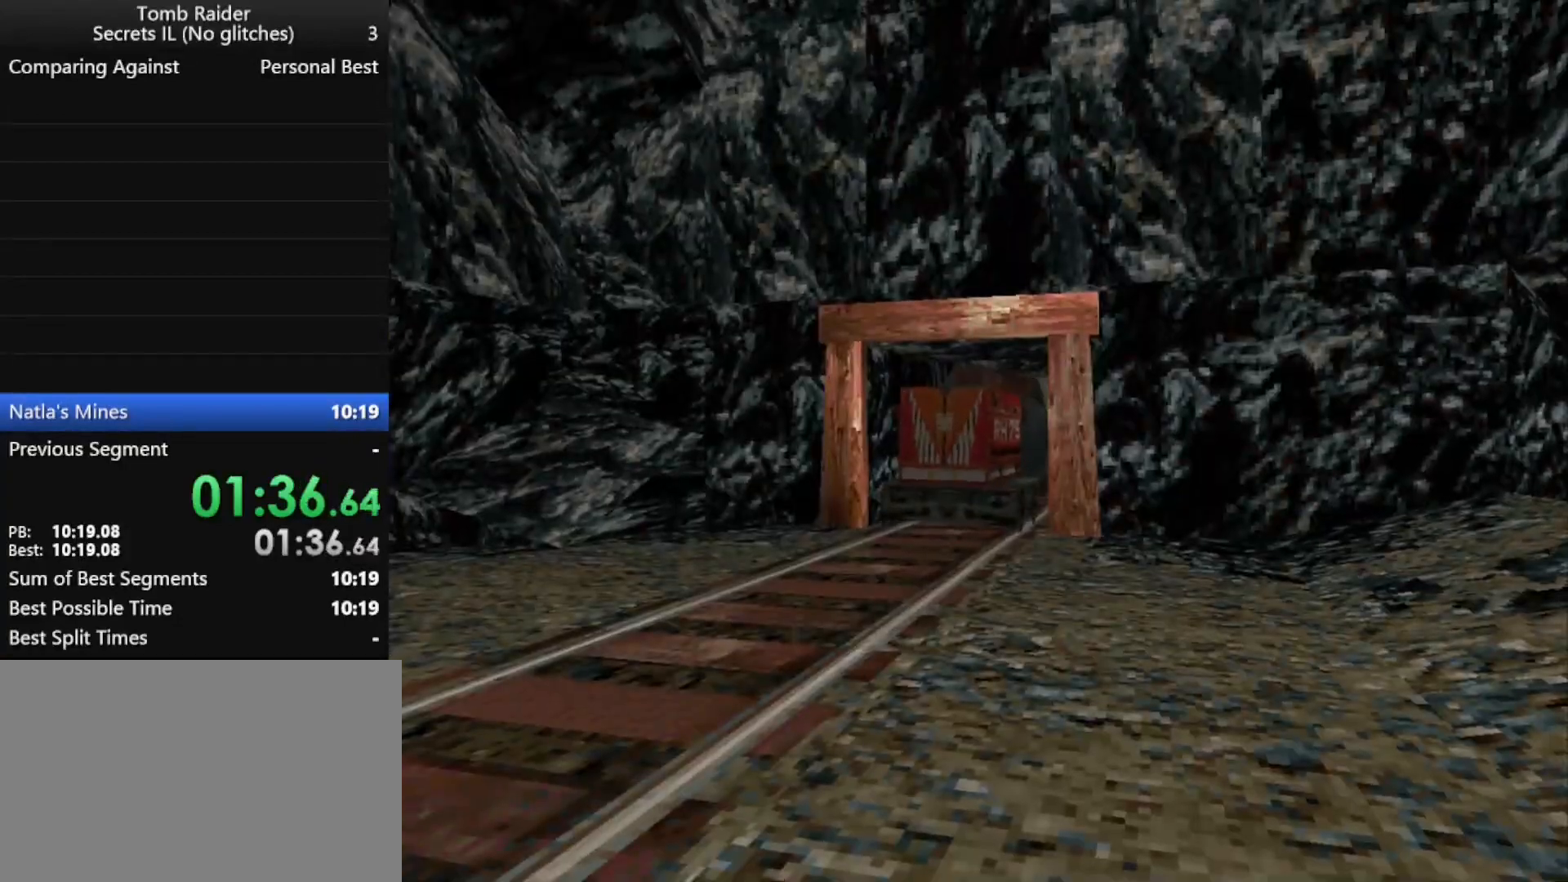
{"keys": ["jump", "right", "up"], "events": [[133, "jump", "down"]]}
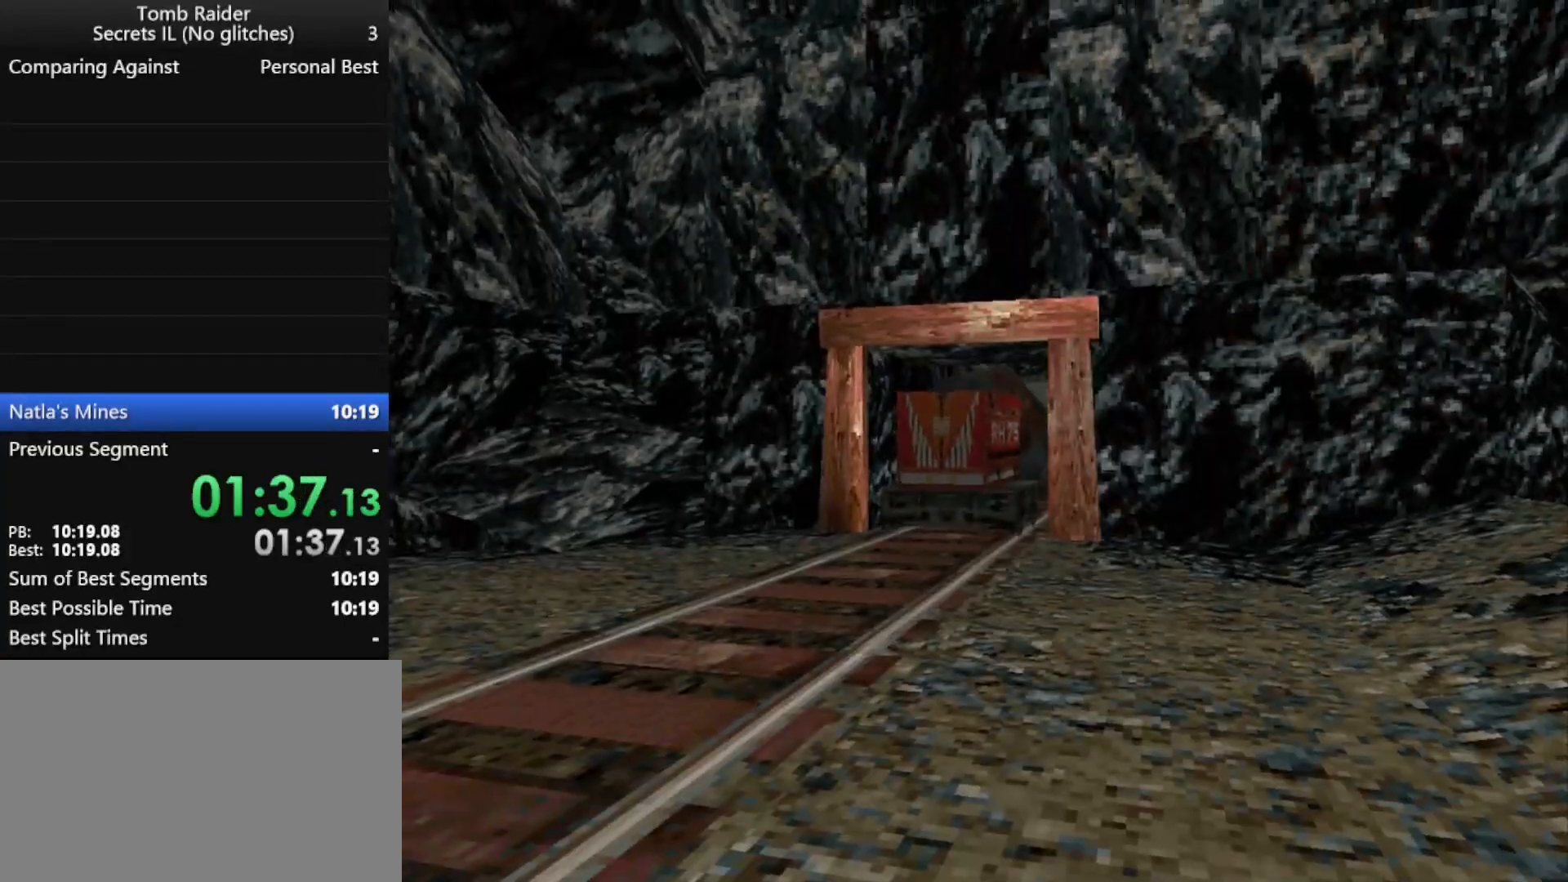
{"keys": ["left", "up"], "events": [[300, "left", "down"], [300, "right", "up"], [367, "jump", "up"]]}
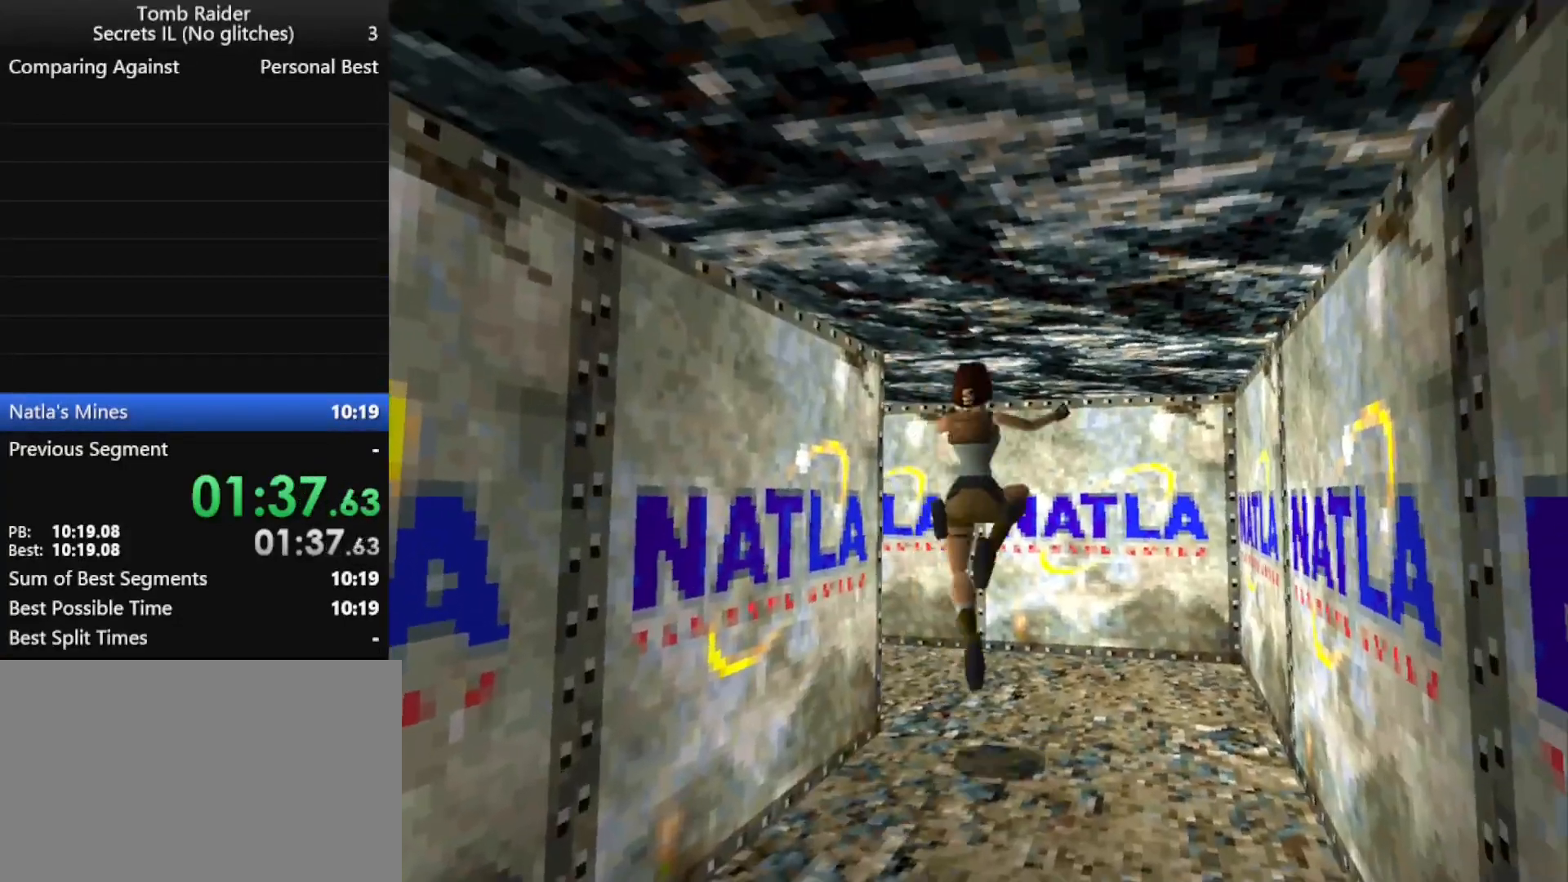
{"keys": ["left", "up"], "events": []}
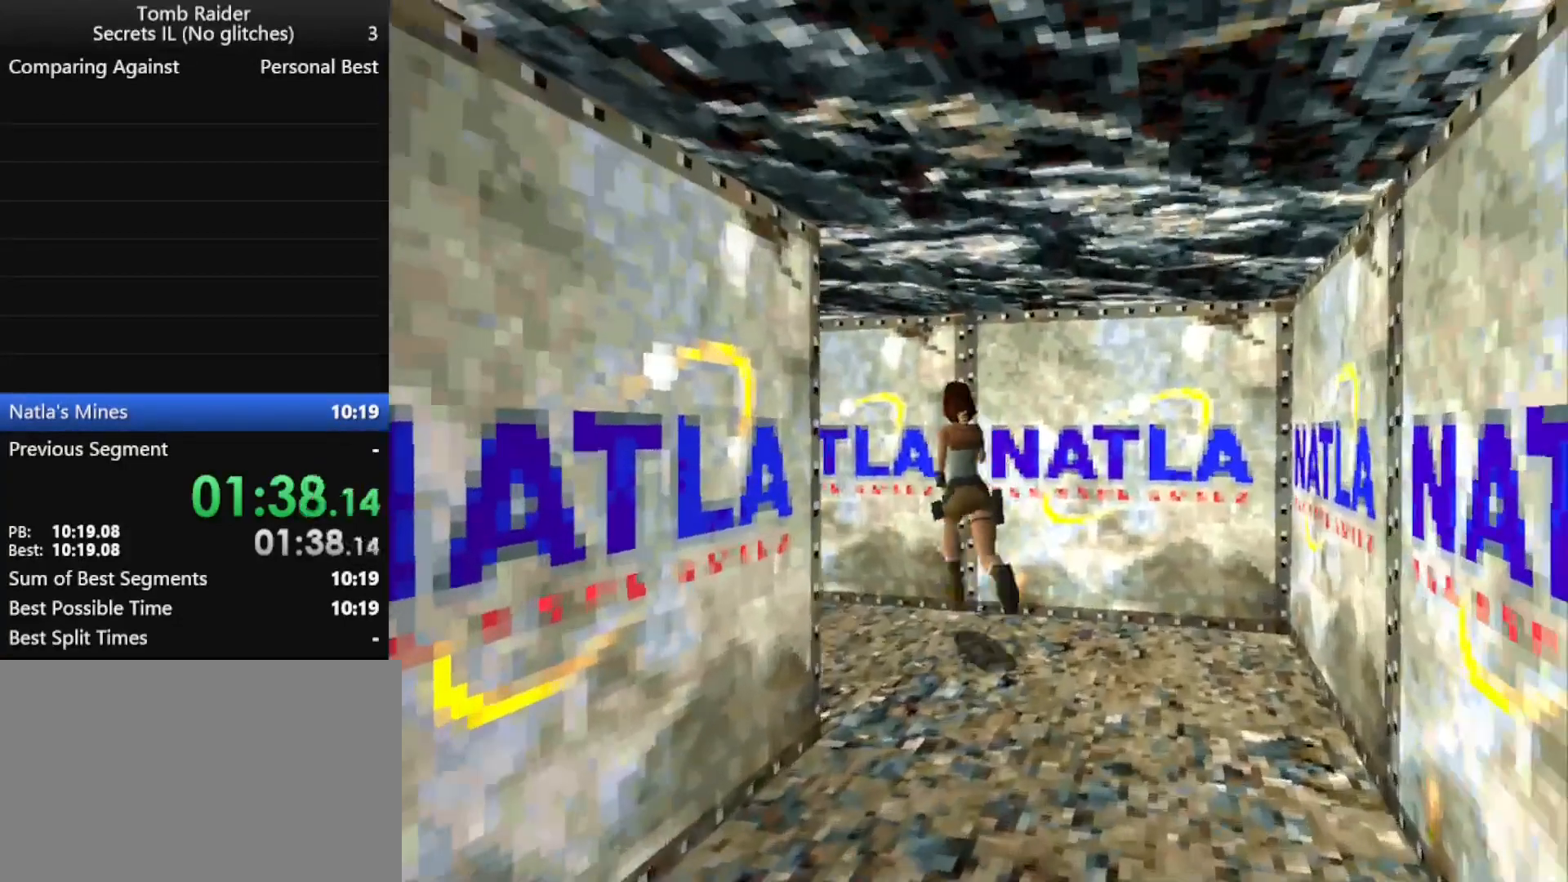
{"keys": ["jump", "up"], "events": [[100, "jump", "down"], [367, "left", "up"]]}
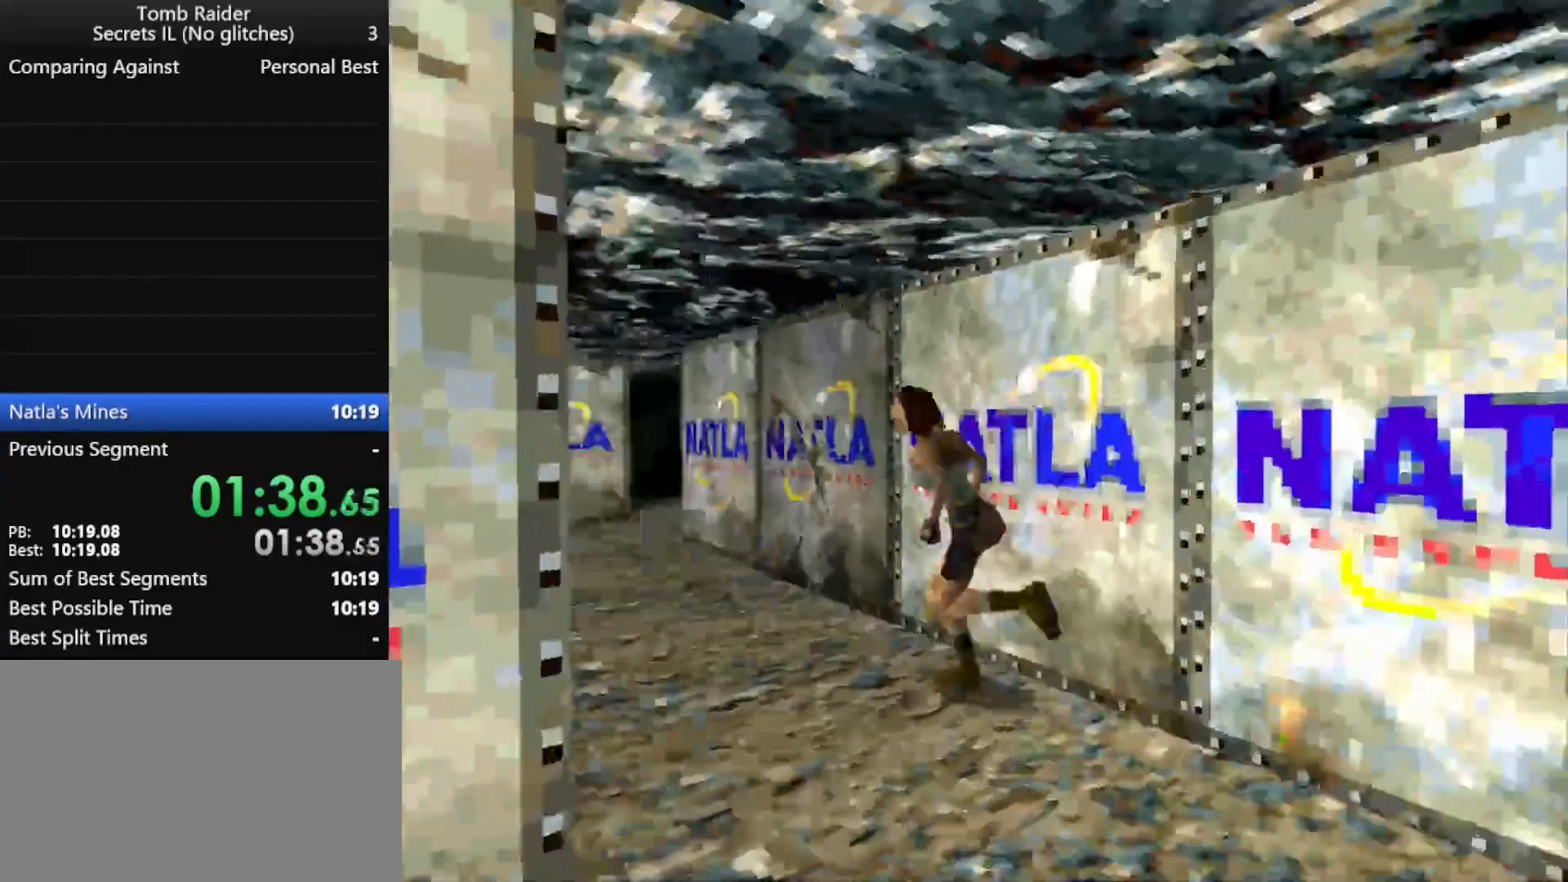
{"keys": ["jump", "right", "up"], "events": [[67, "right", "down"]]}
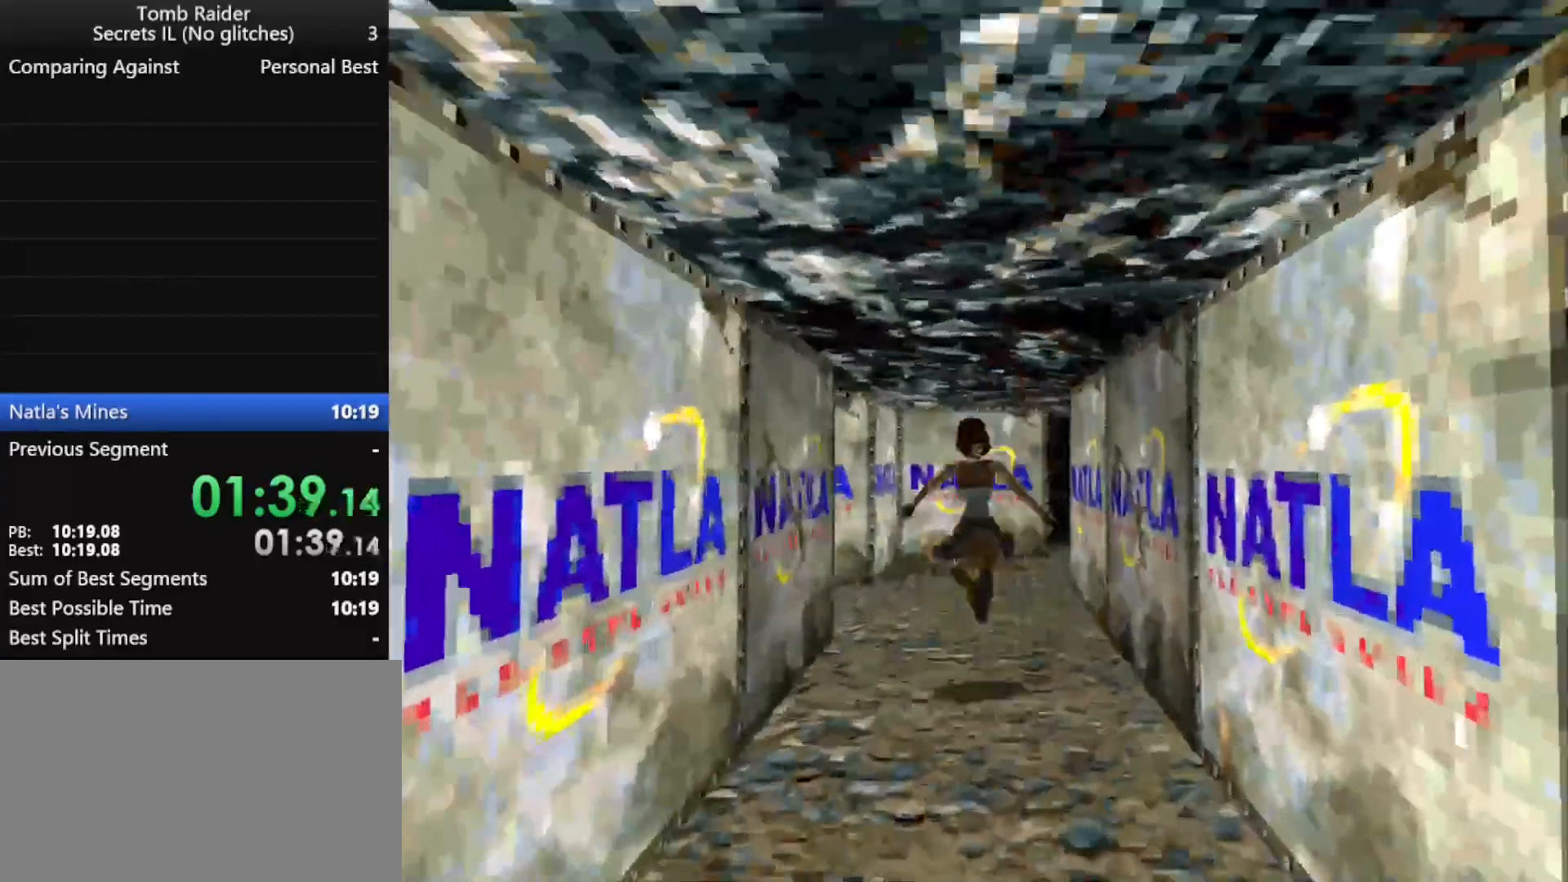
{"keys": ["jump", "right", "up"], "events": [[367, "right", "up"], [400, "right", "down"]]}
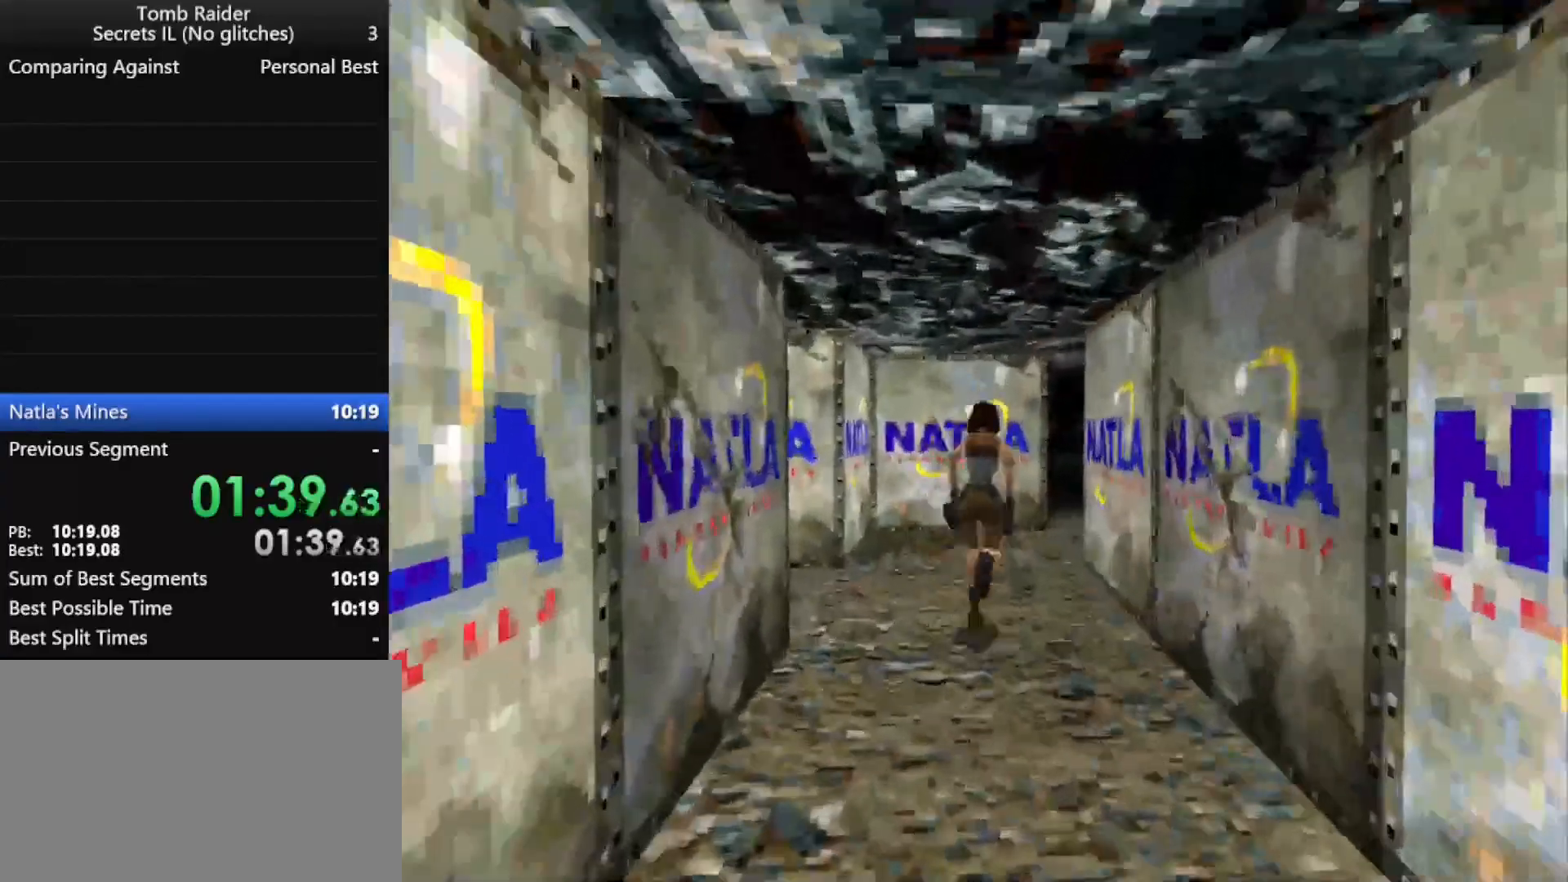
{"keys": ["up"], "events": [[200, "jump", "up"], [500, "right", "up"]]}
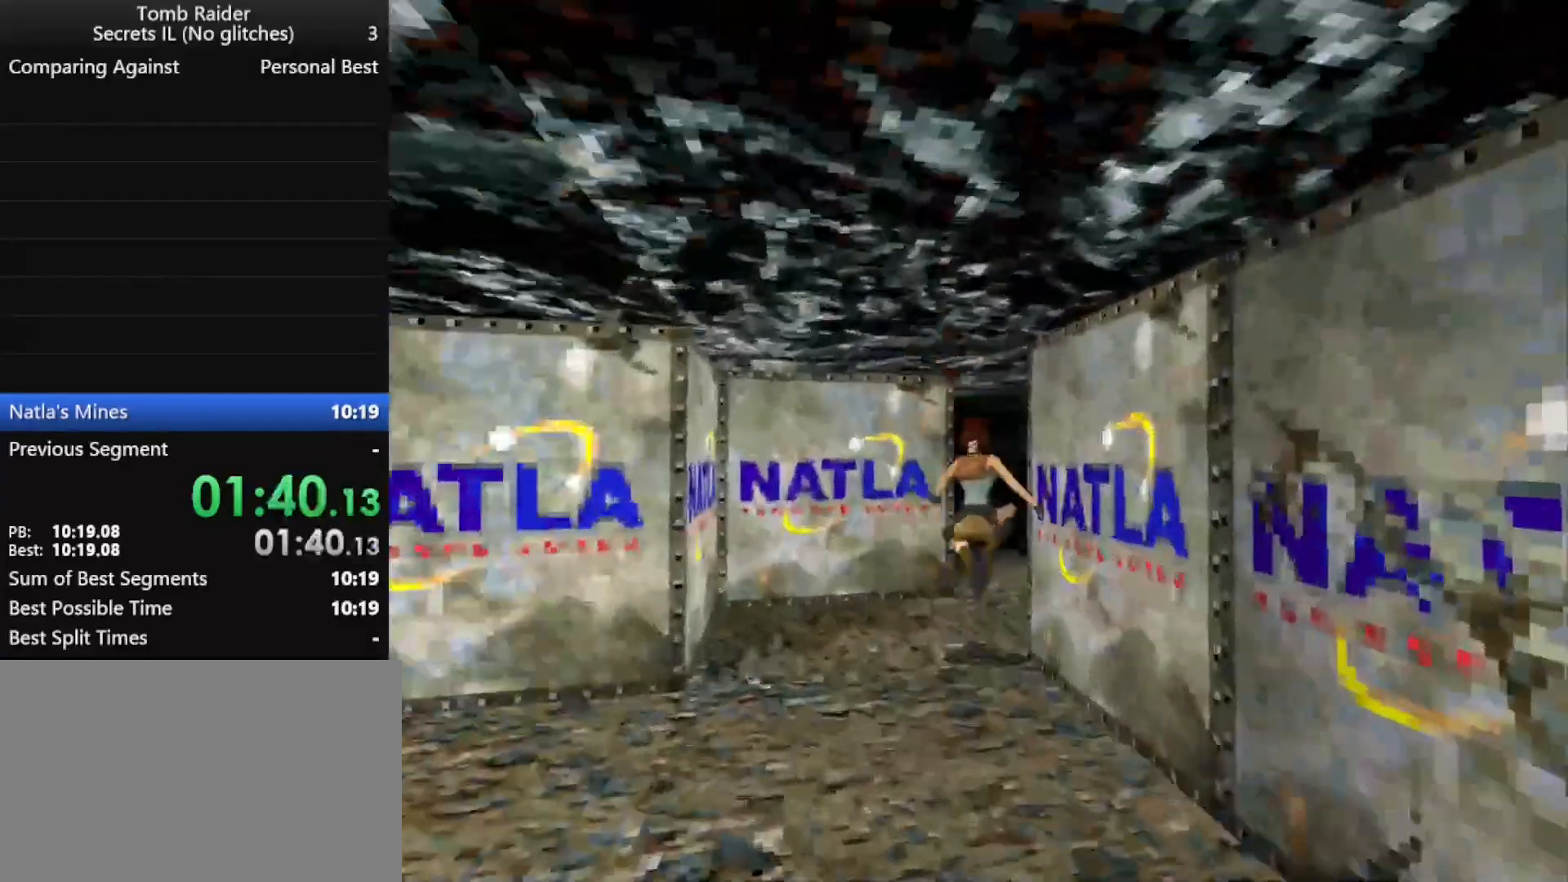
{"keys": ["up"], "events": []}
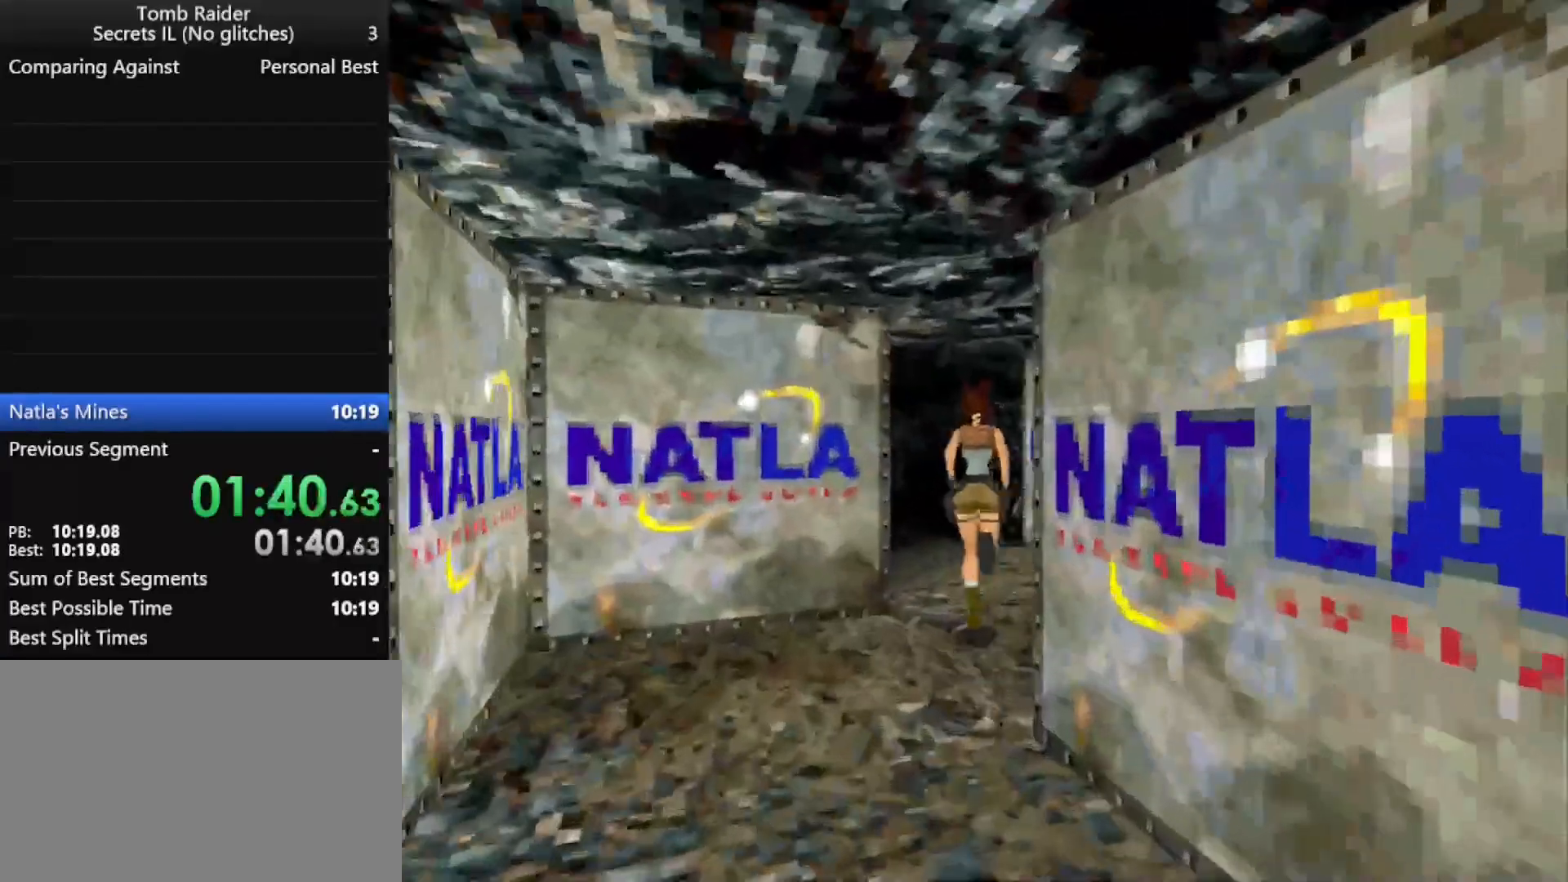
{"keys": ["left", "up"], "events": [[233, "left", "down"]]}
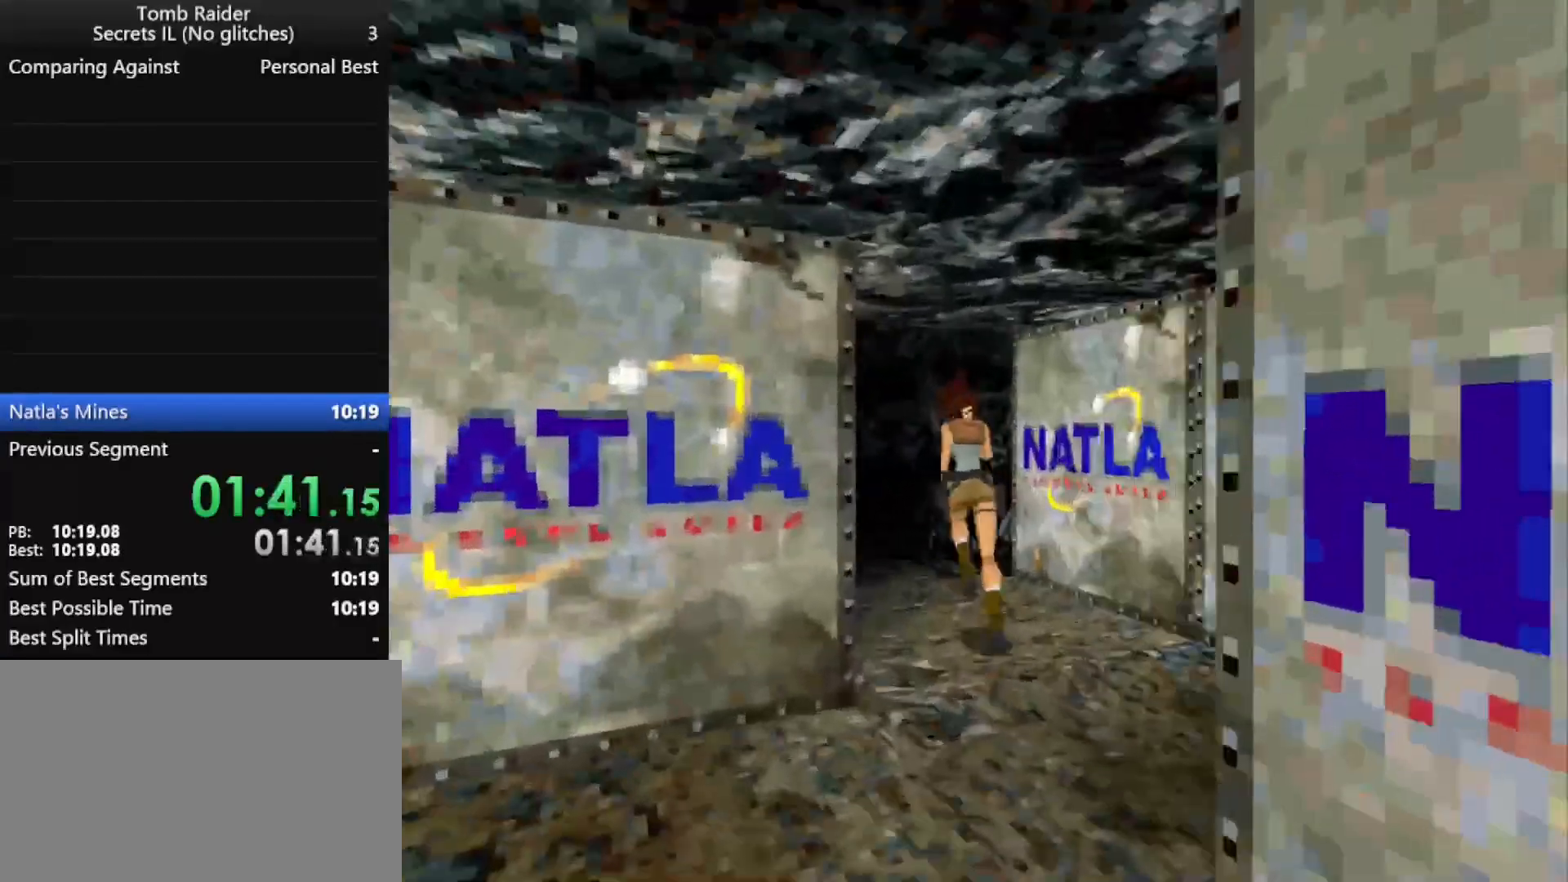
{"keys": ["jump", "left", "up"], "events": [[367, "jump", "down"], [367, "left", "up"], [500, "left", "down"]]}
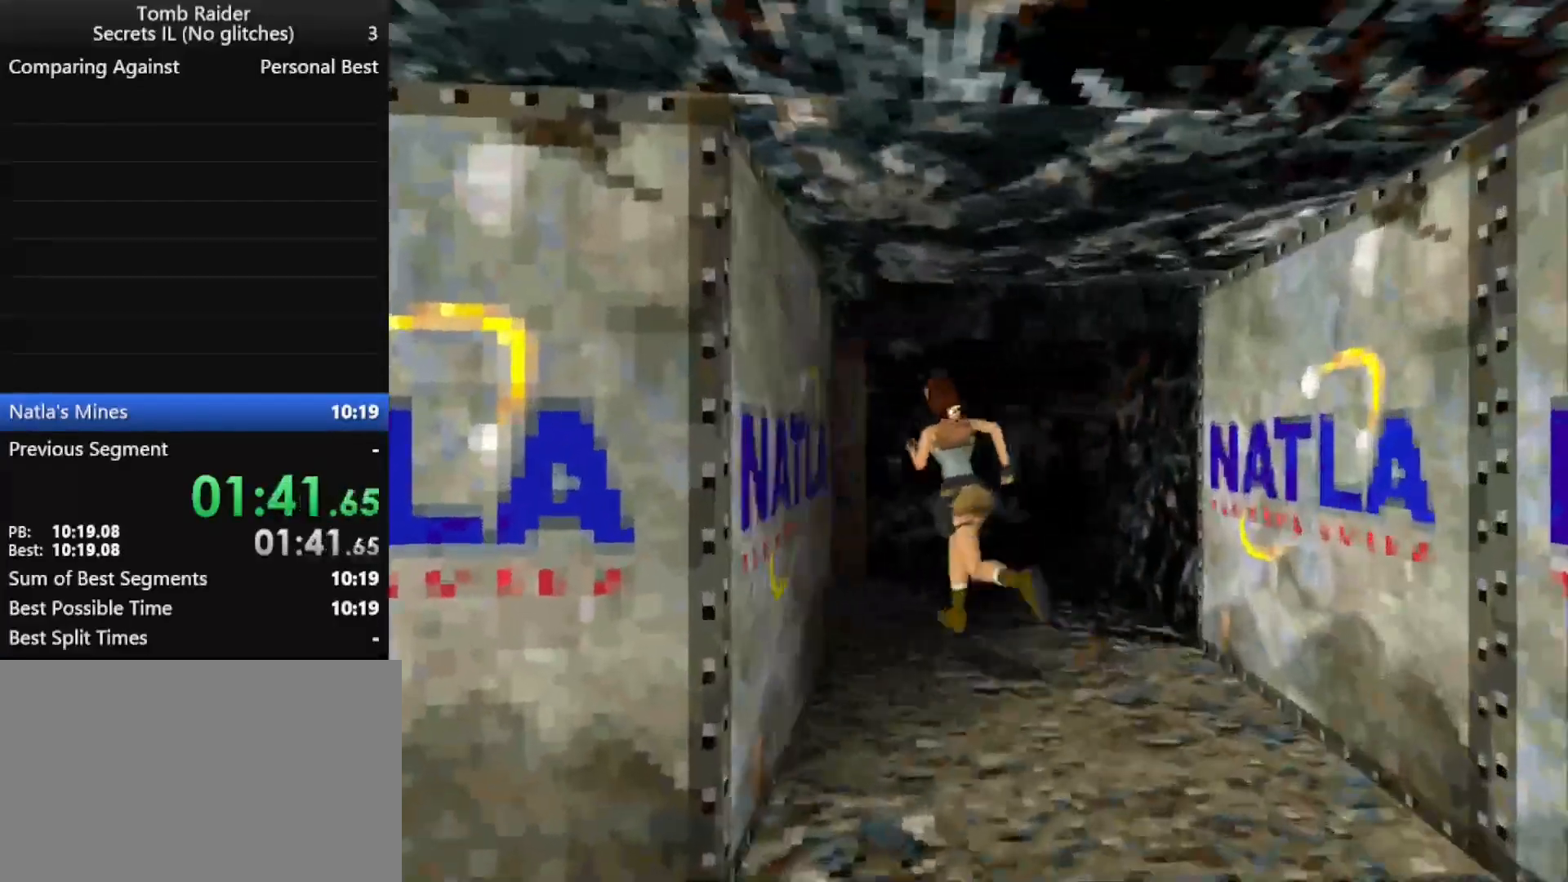
{"keys": ["left", "up"], "events": [[333, "jump", "up"]]}